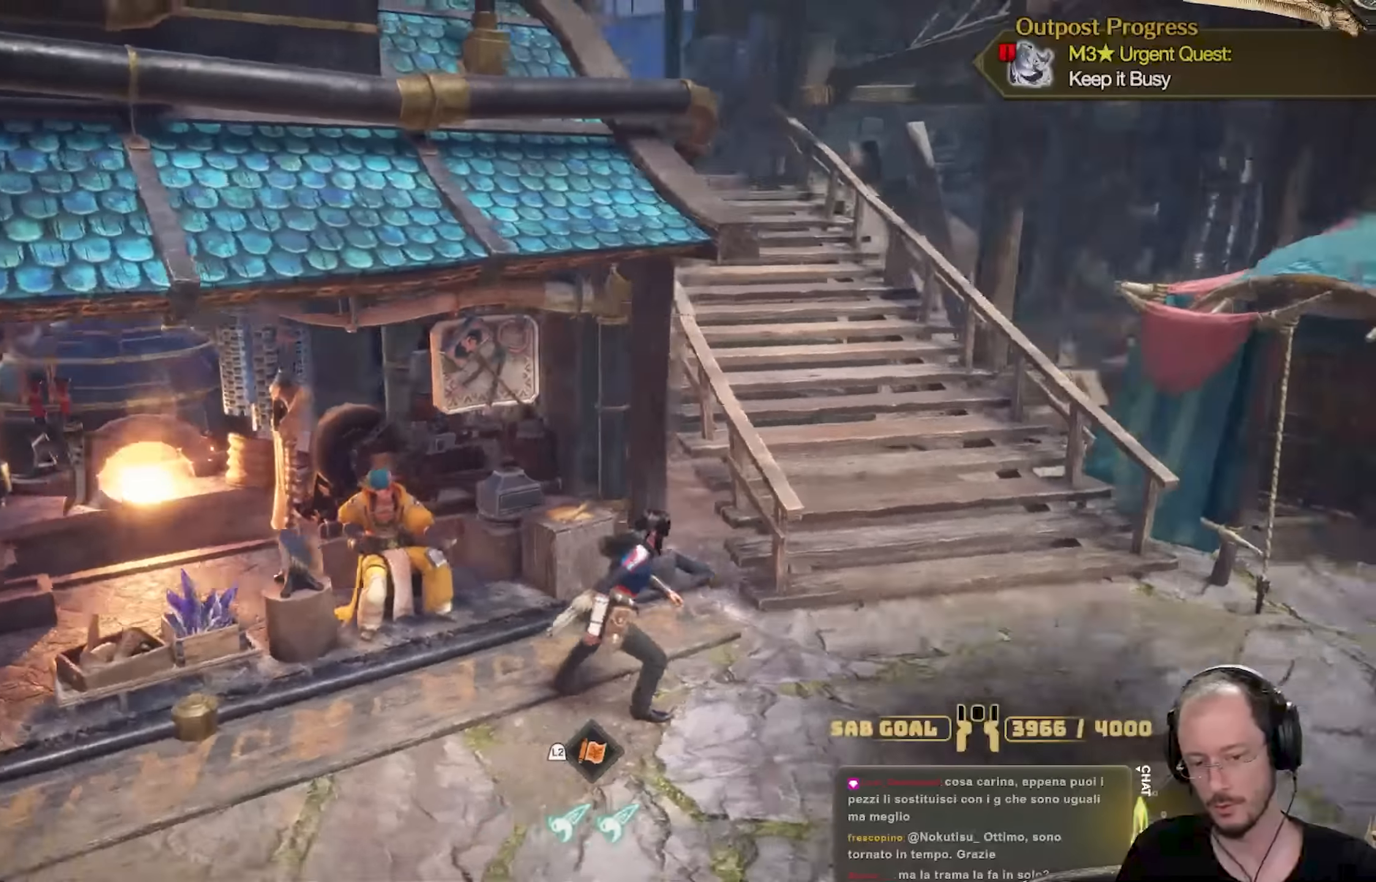
Gameplay with a controller (Xbox layout); each line is a JSON object with the inputs held at the frame after it. "events" lists button and stick changes between this image and that frame as [ms after this image, input, new state], when the widget could be followed in between. Not read: R3.
{"buttons": [], "left_stick": "up-left", "right_stick": "center", "events": [[50, "left_stick", "down-left"], [184, "left_stick", "left"], [217, "right_stick", "center"], [384, "left_stick", "up-left"]]}
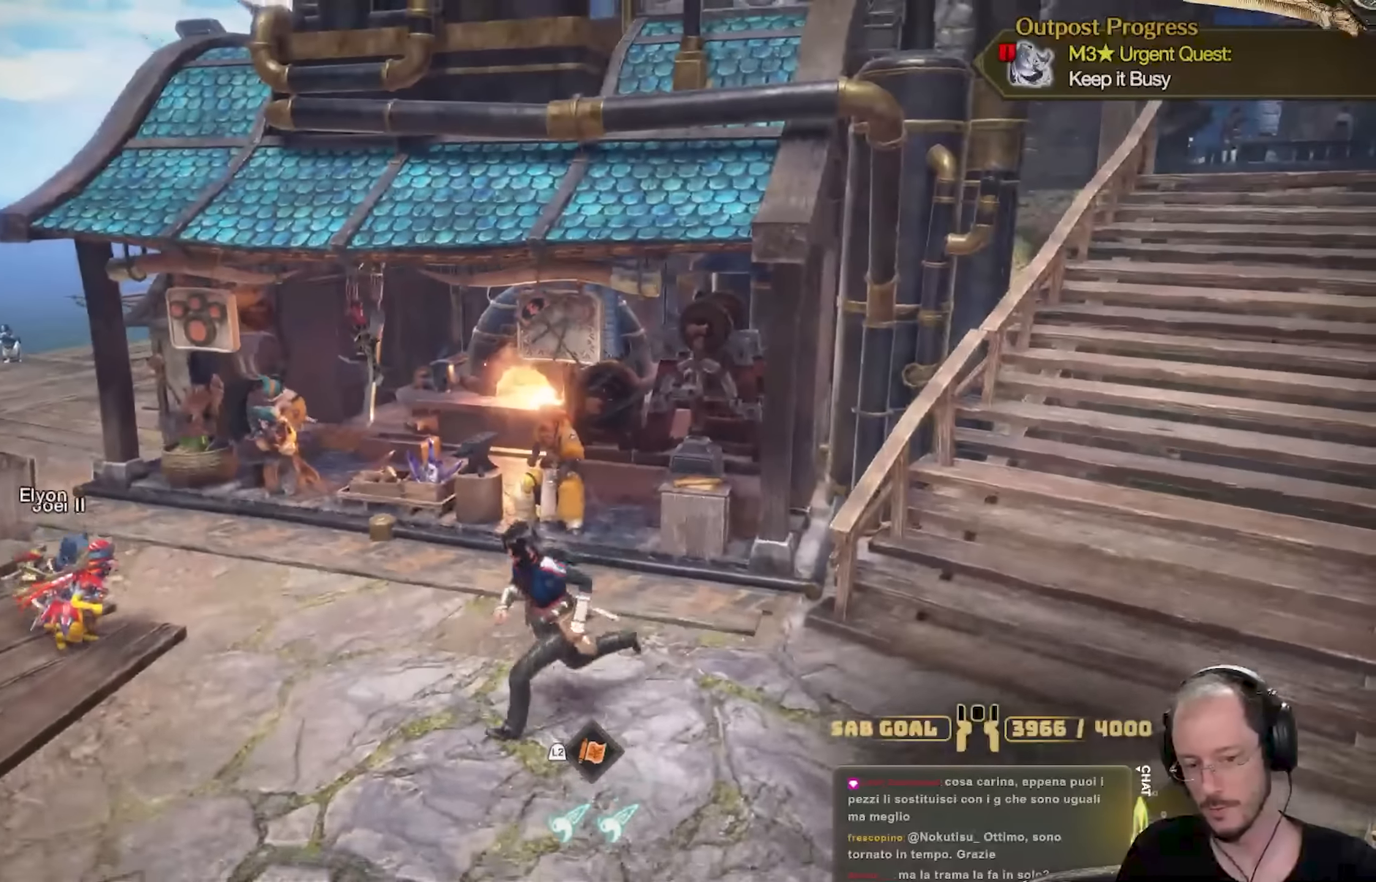
{"buttons": [], "left_stick": "up-right", "right_stick": "center", "events": [[117, "left_stick", "up"], [250, "left_stick", "up-right"]]}
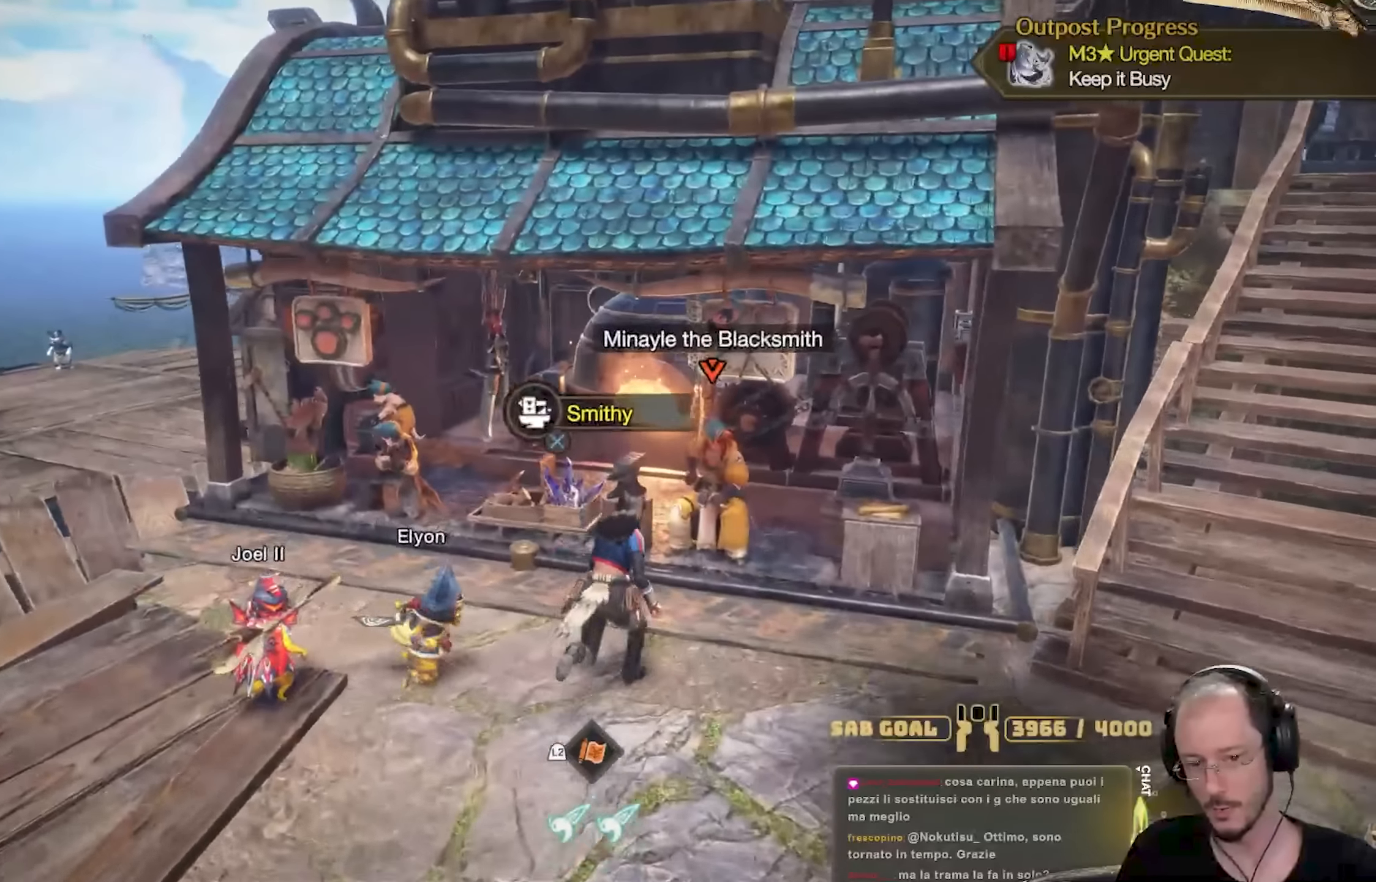
{"buttons": [], "left_stick": "center", "right_stick": "center", "events": [[267, "left_stick", "center"], [367, "A", "down"], [484, "A", "up"]]}
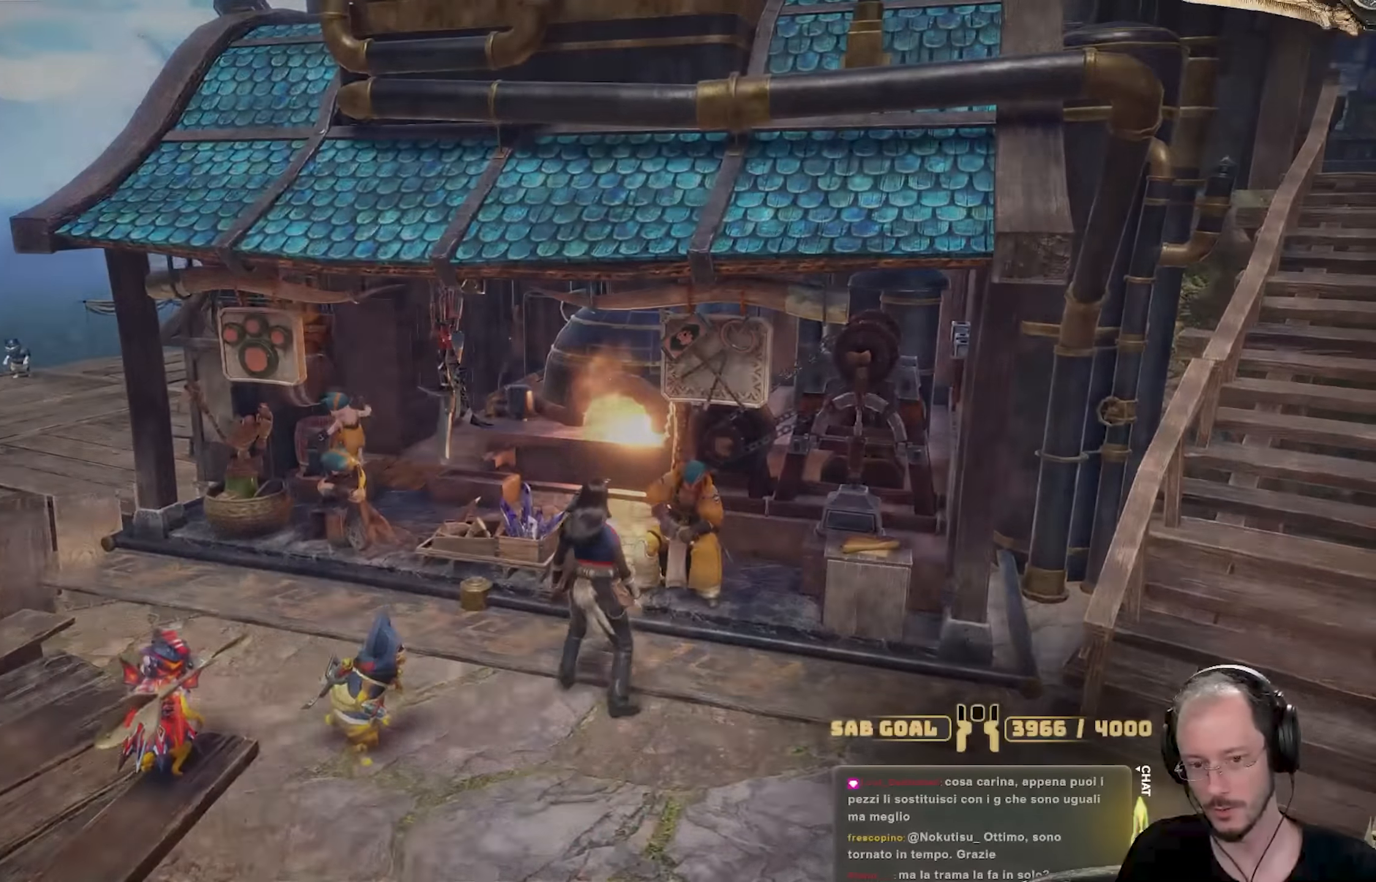
{"buttons": [], "left_stick": "center", "right_stick": "center", "events": []}
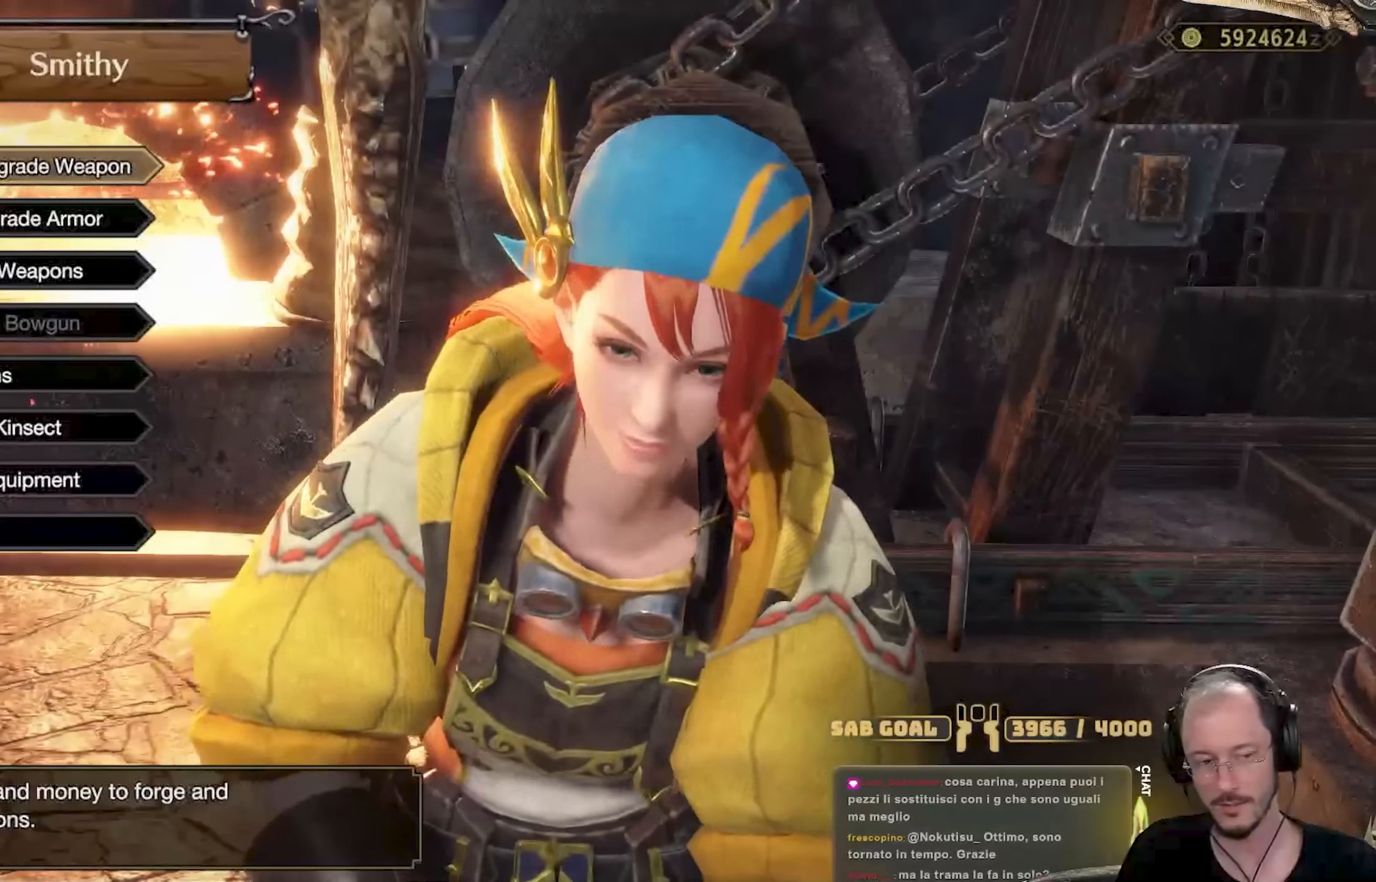
{"buttons": ["DPAD_DOWN"], "left_stick": "center", "right_stick": "center", "events": [[334, "DPAD_DOWN", "down"]]}
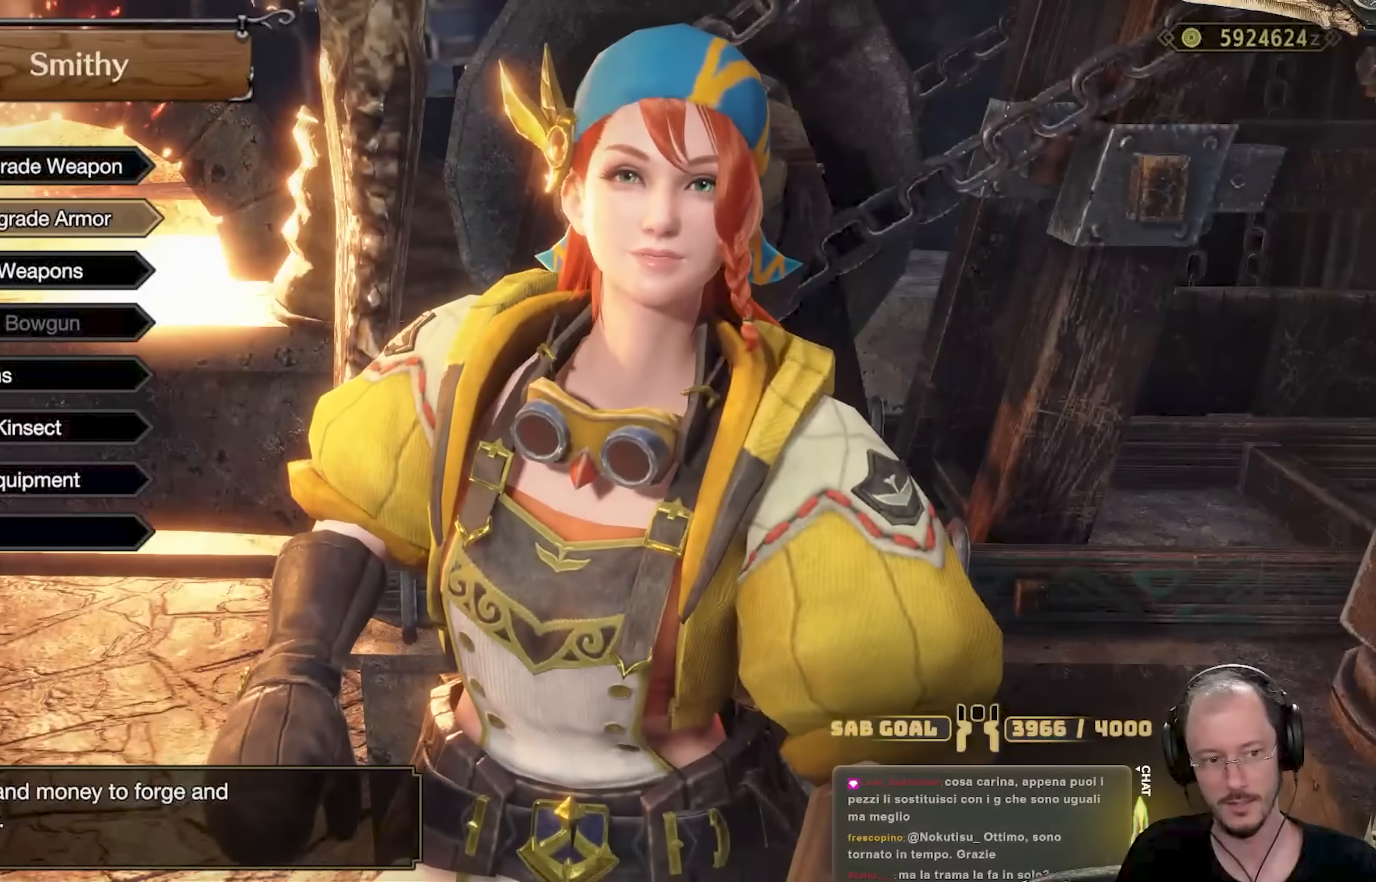
{"buttons": ["A"], "left_stick": "center", "right_stick": "center", "events": [[300, "DPAD_DOWN", "up"], [450, "A", "down"]]}
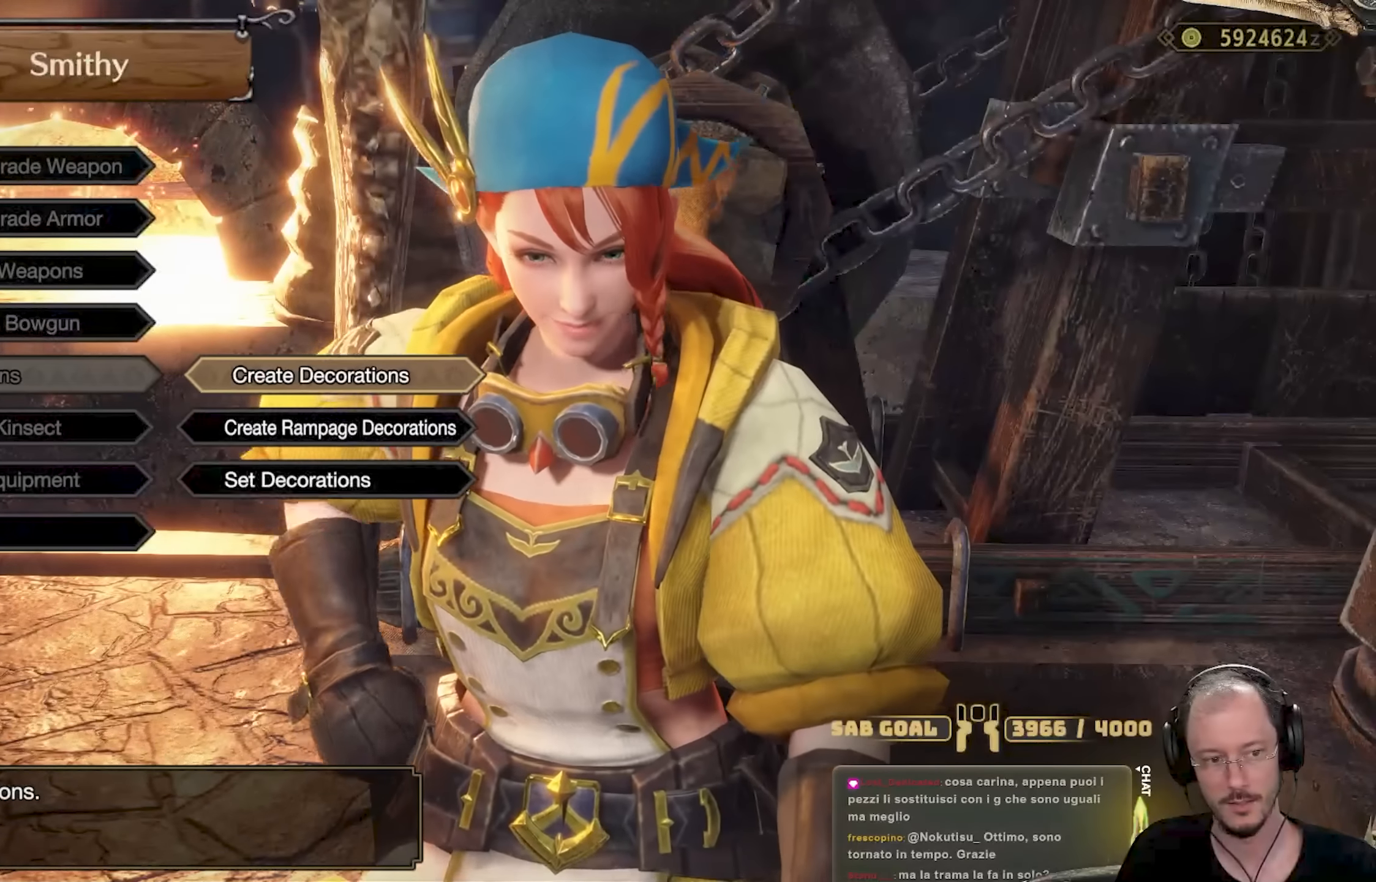
{"buttons": ["A"], "left_stick": "center", "right_stick": "center", "events": [[84, "A", "up"], [501, "A", "down"]]}
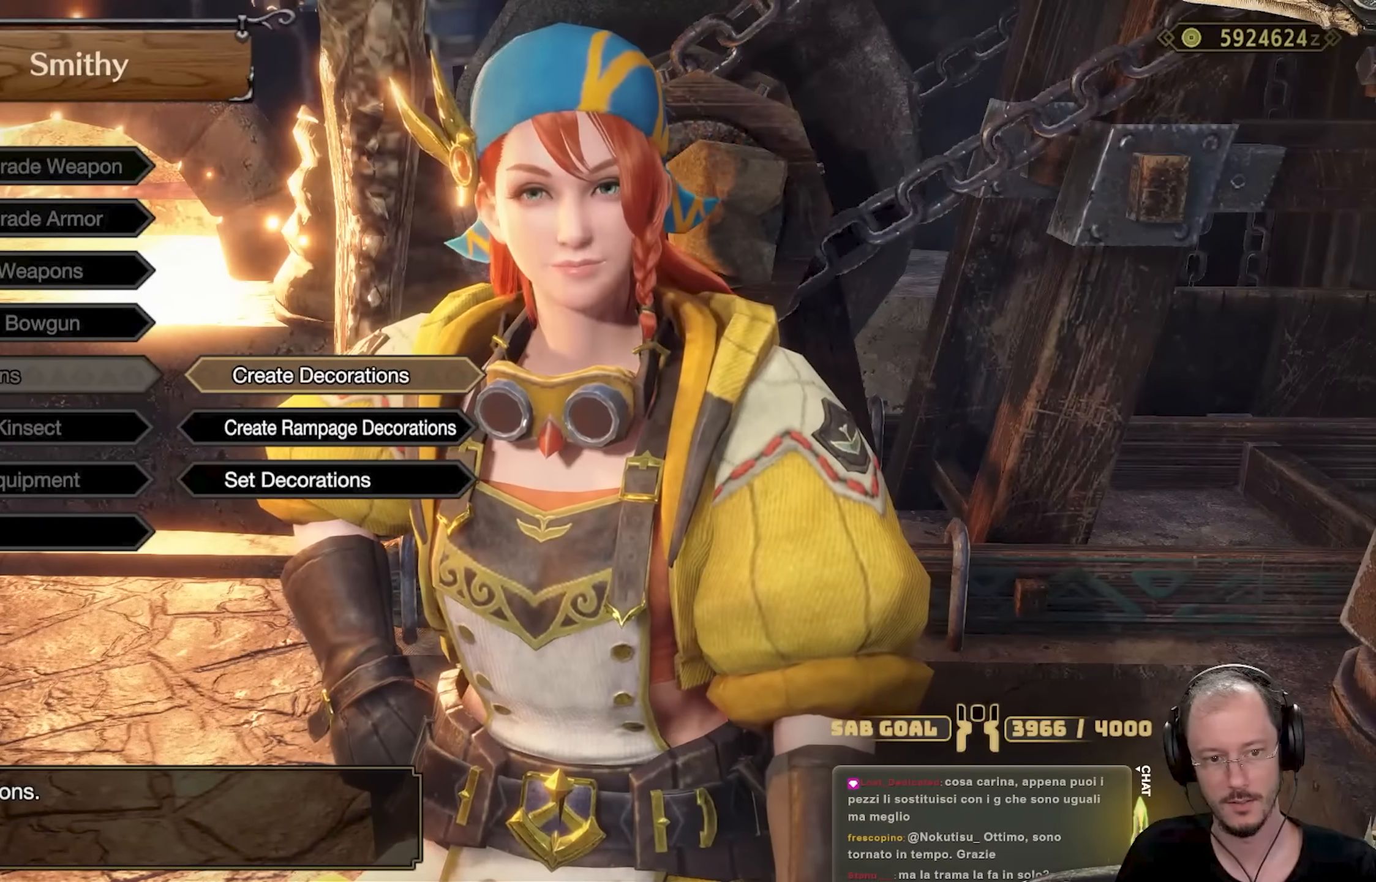
{"buttons": [], "left_stick": "center", "right_stick": "center", "events": [[150, "A", "up"]]}
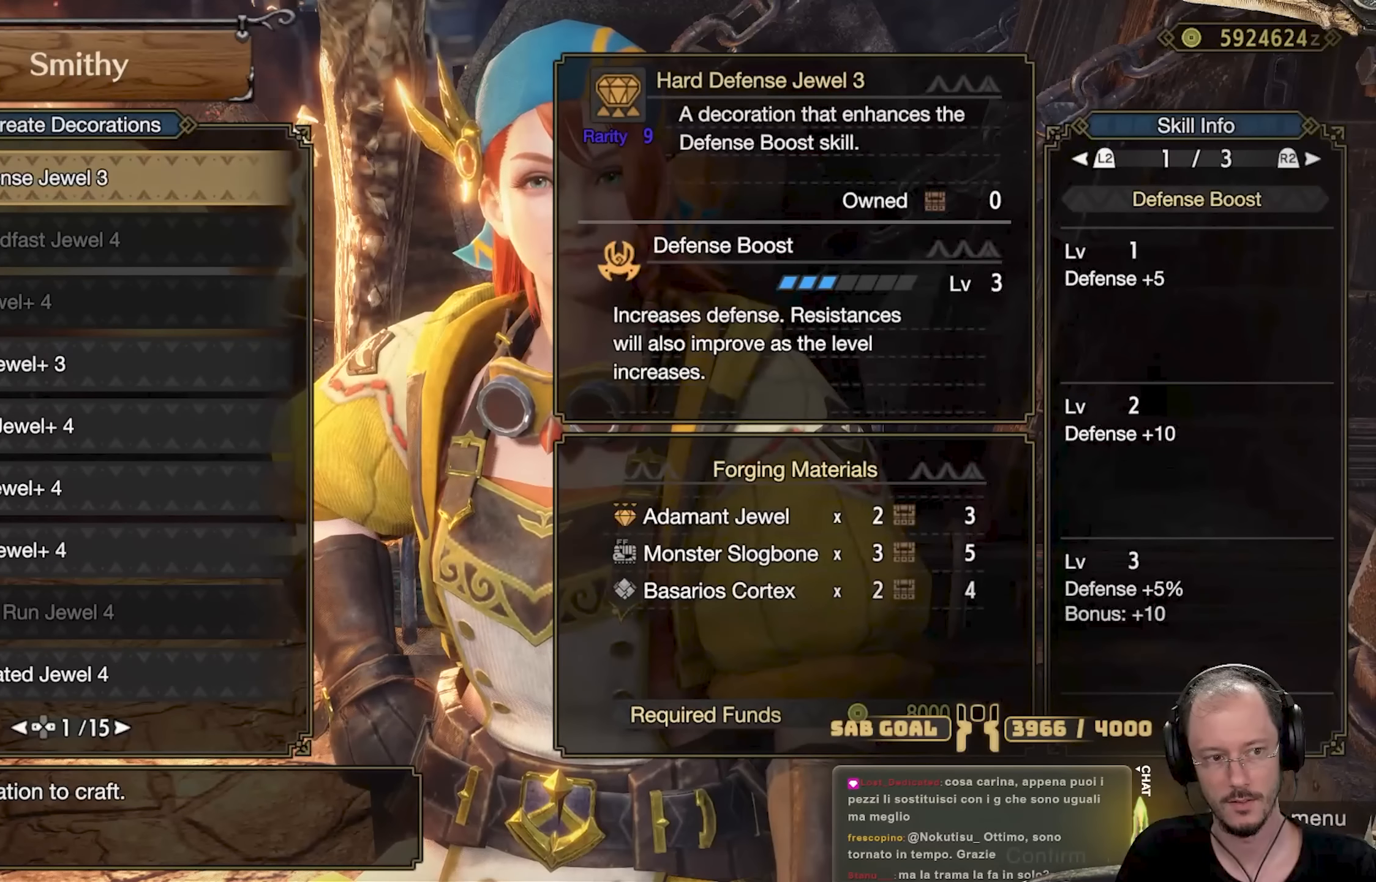
{"buttons": ["DPAD_DOWN"], "left_stick": "center", "right_stick": "center", "events": [[417, "DPAD_DOWN", "down"]]}
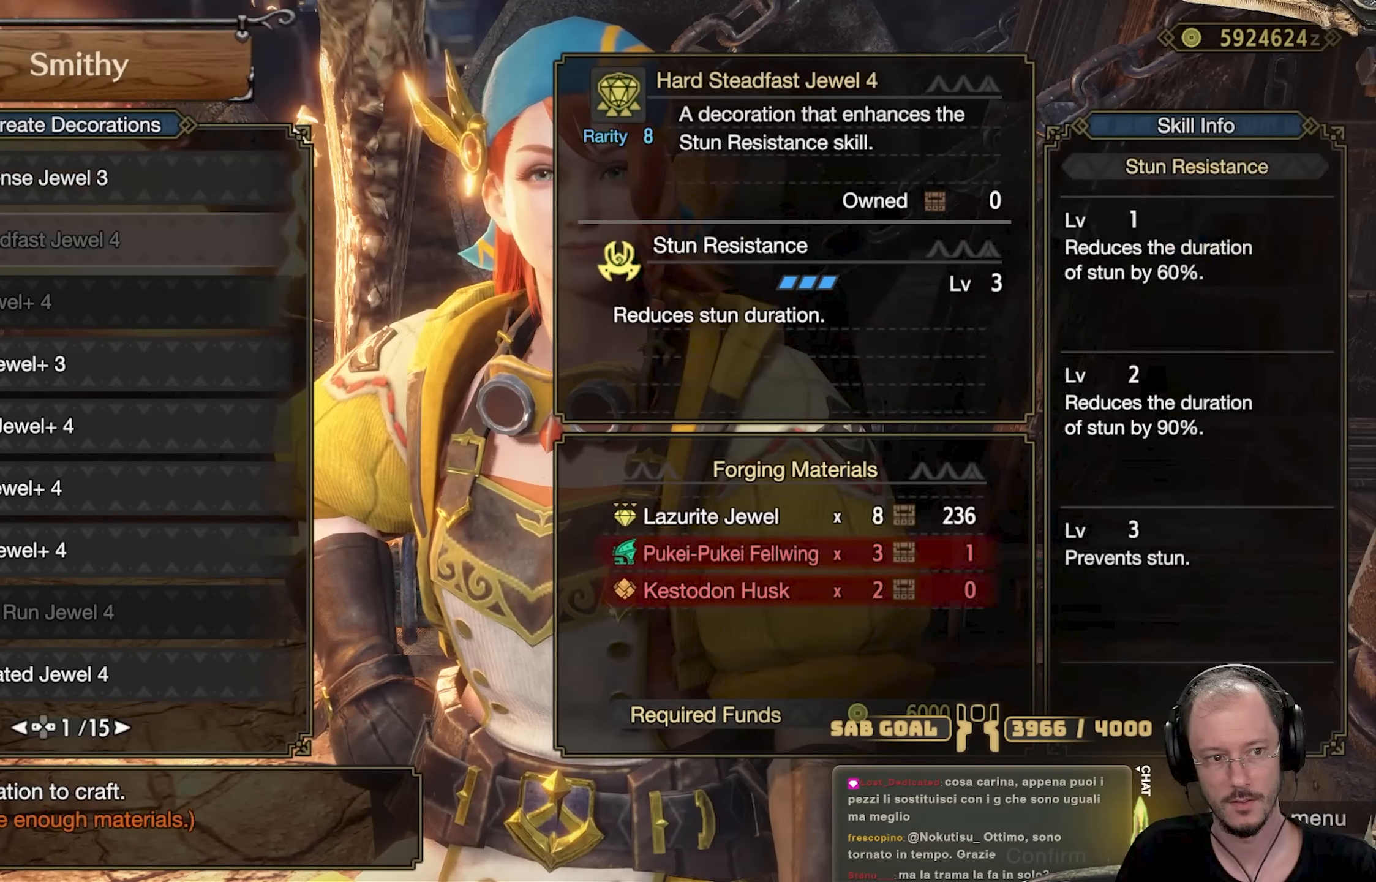
{"buttons": [], "left_stick": "center", "right_stick": "center", "events": [[16, "DPAD_DOWN", "up"], [216, "DPAD_DOWN", "down"], [333, "DPAD_DOWN", "up"], [400, "DPAD_DOWN", "down"], [500, "DPAD_DOWN", "up"]]}
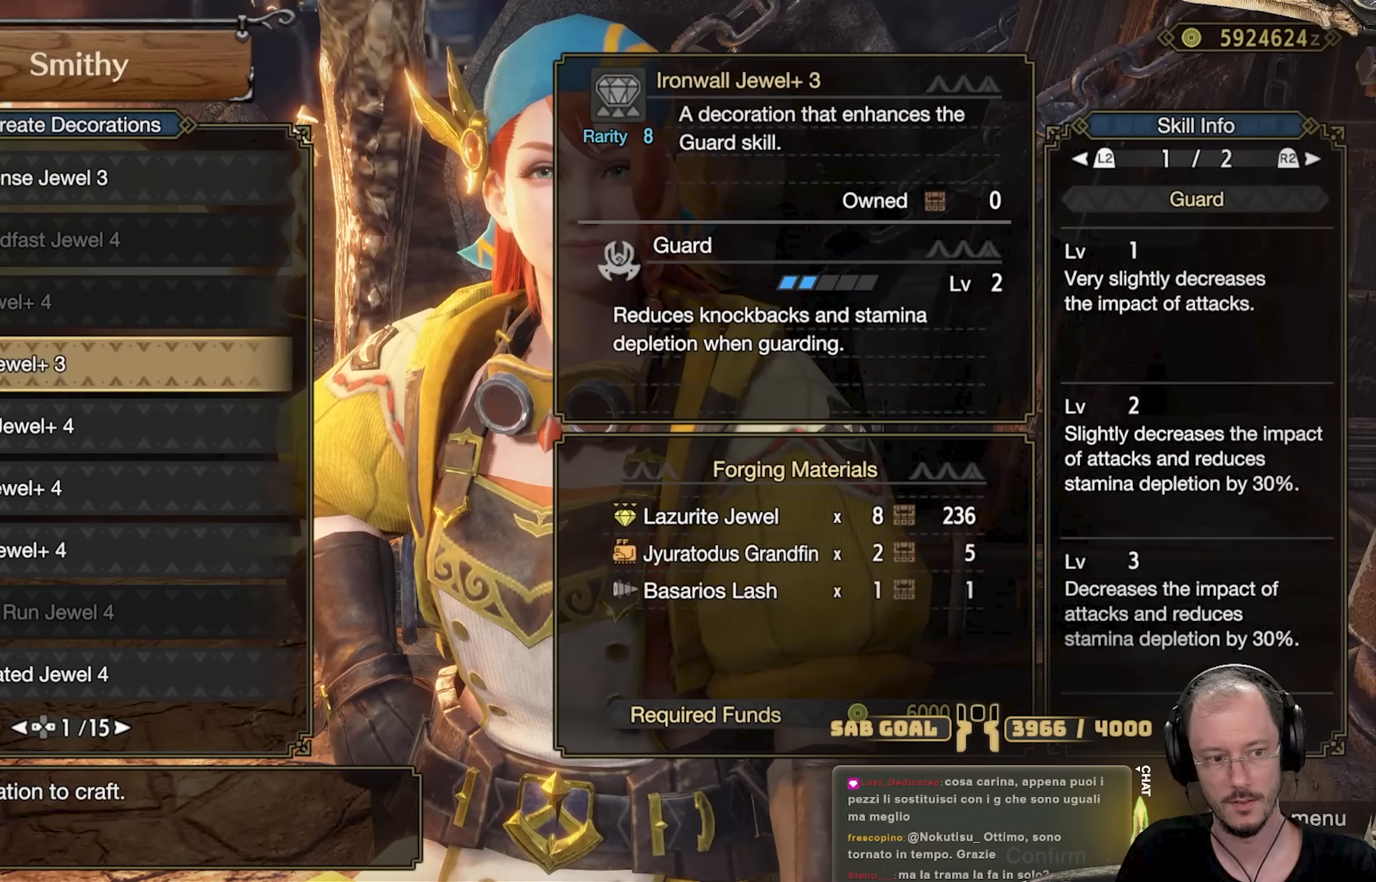
{"buttons": ["DPAD_DOWN"], "left_stick": "center", "right_stick": "center", "events": [[100, "DPAD_DOWN", "down"], [184, "DPAD_DOWN", "up"], [267, "DPAD_DOWN", "down"], [367, "DPAD_DOWN", "up"], [467, "DPAD_DOWN", "down"]]}
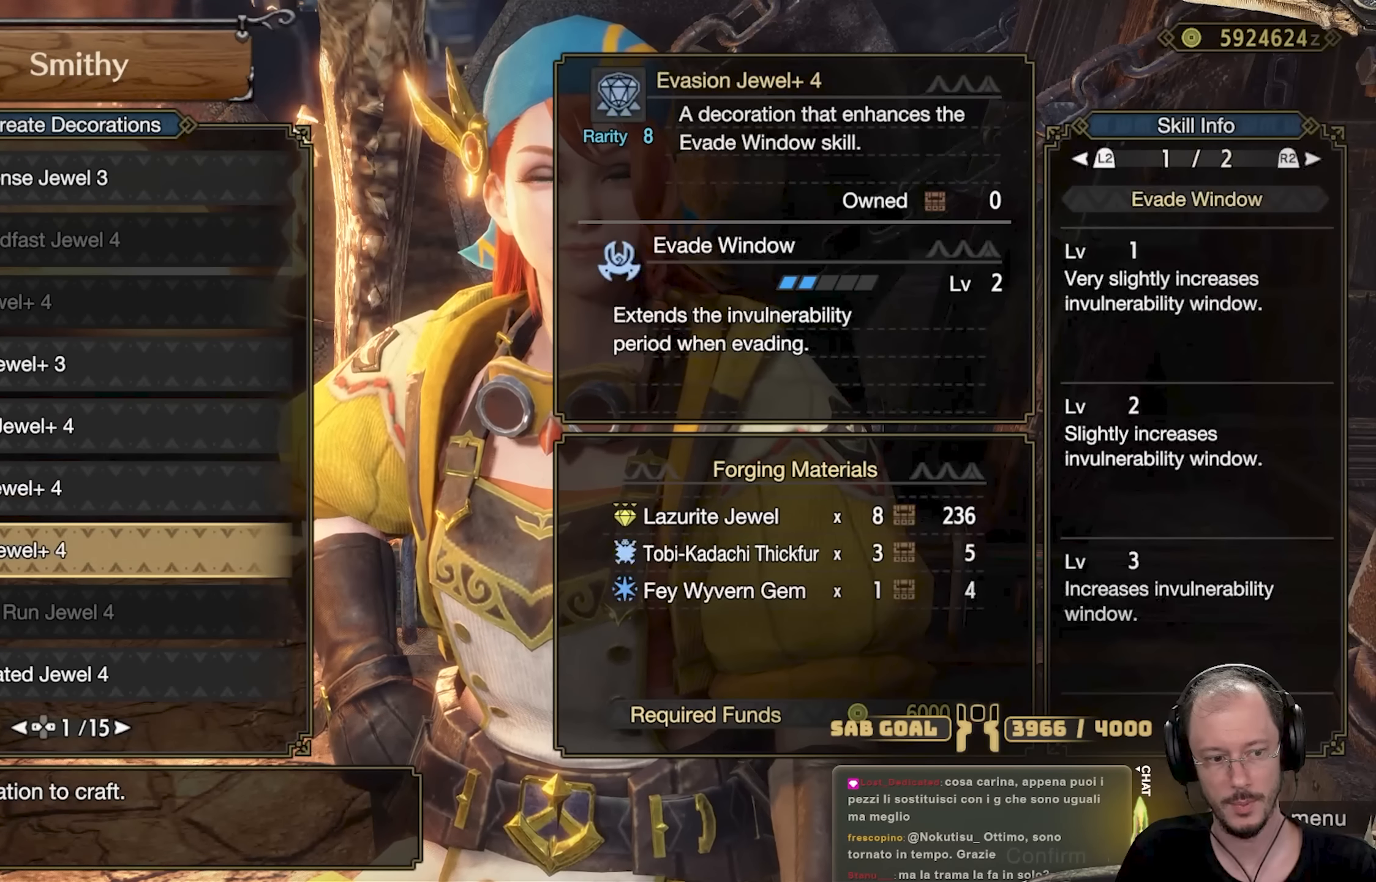
{"buttons": ["DPAD_DOWN"], "left_stick": "center", "right_stick": "center", "events": [[66, "DPAD_DOWN", "up"], [483, "DPAD_DOWN", "down"]]}
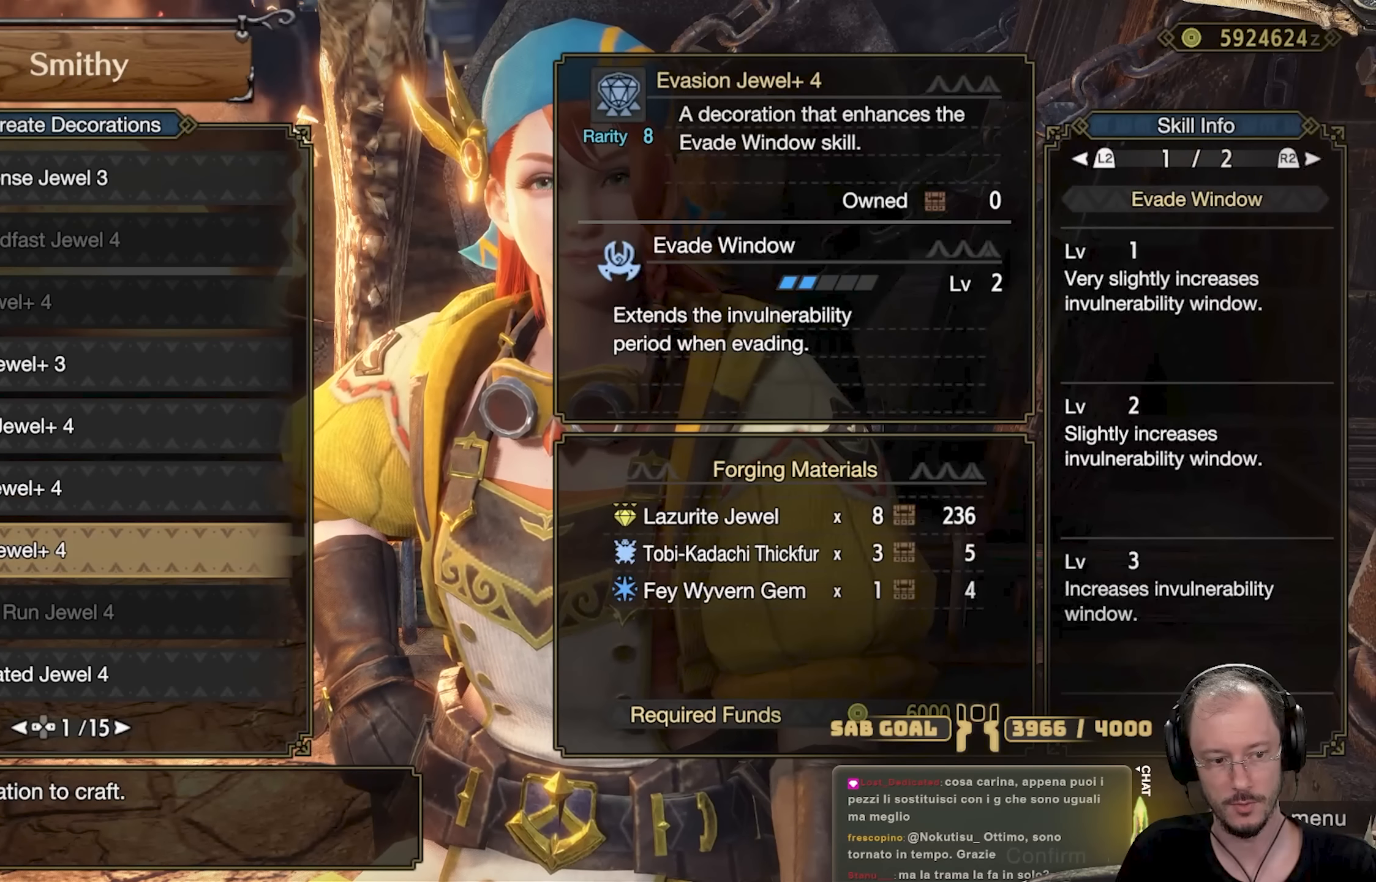
{"buttons": [], "left_stick": "center", "right_stick": "center", "events": [[84, "DPAD_DOWN", "up"], [200, "DPAD_DOWN", "down"], [367, "DPAD_DOWN", "up"]]}
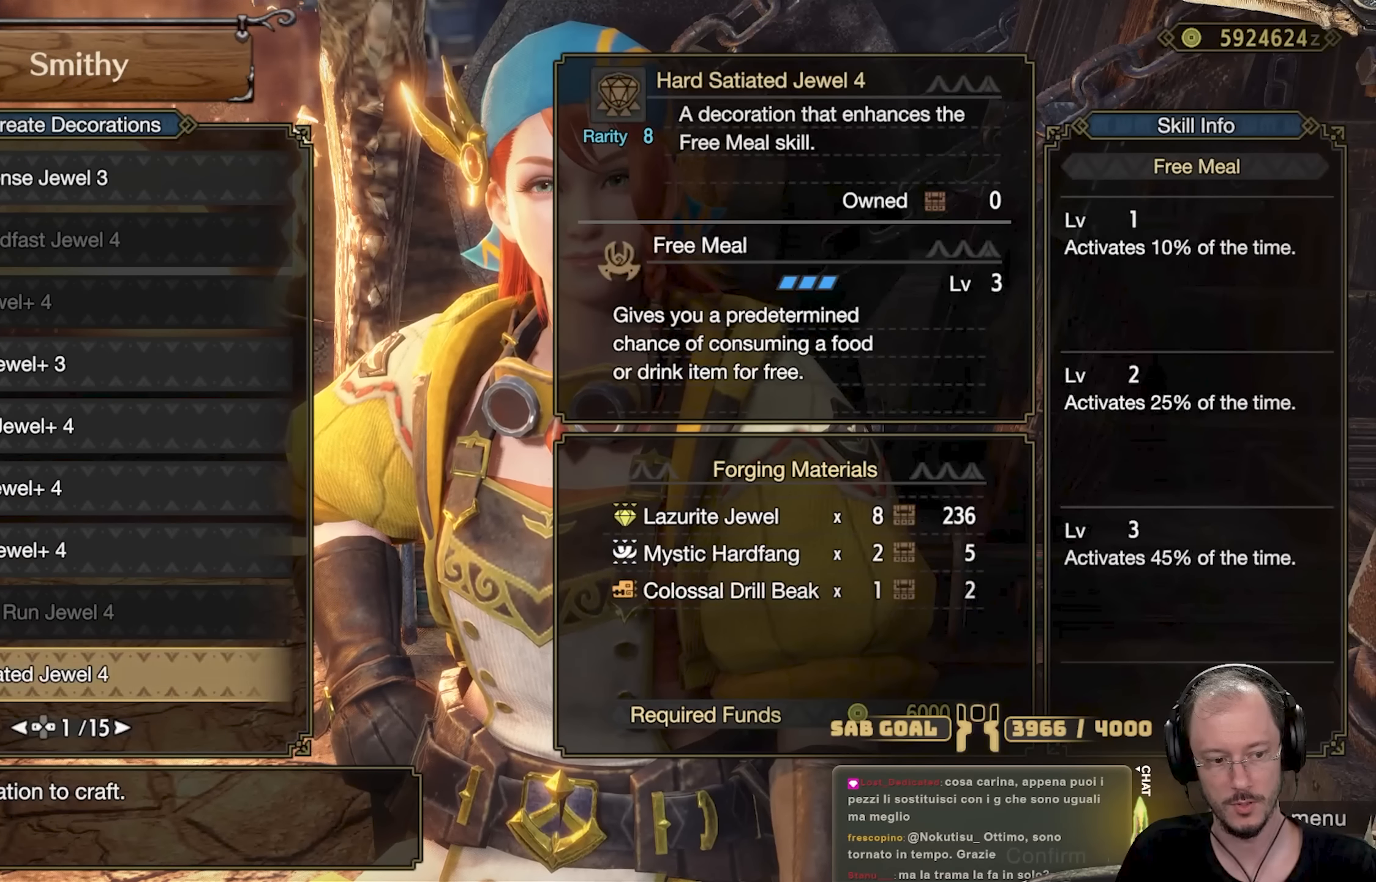
{"buttons": [], "left_stick": "center", "right_stick": "center", "events": [[16, "DPAD_DOWN", "down"], [133, "DPAD_DOWN", "up"], [267, "DPAD_RIGHT", "down"], [317, "DPAD_RIGHT", "up"]]}
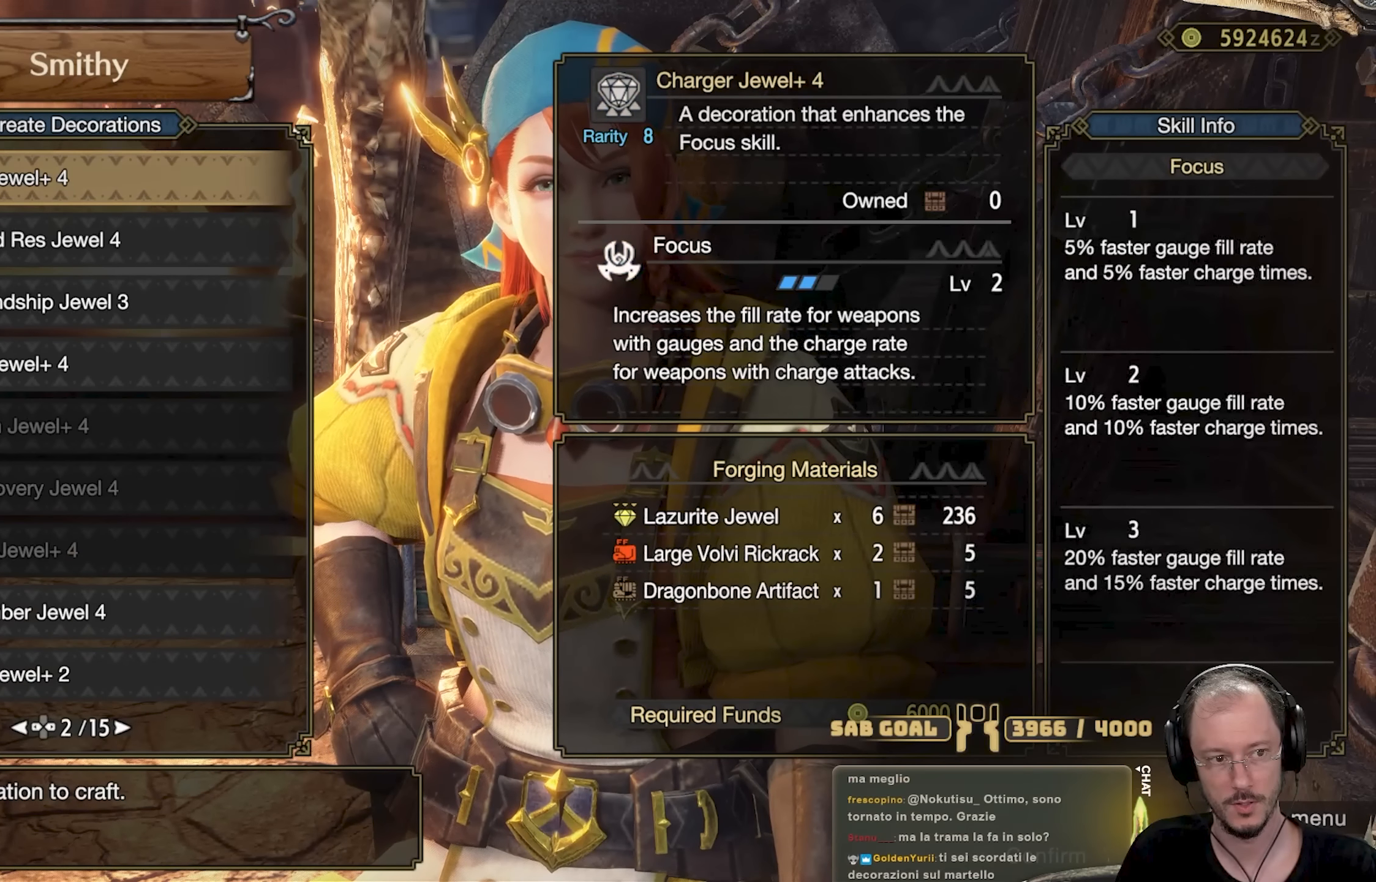
{"buttons": [], "left_stick": "center", "right_stick": "center", "events": []}
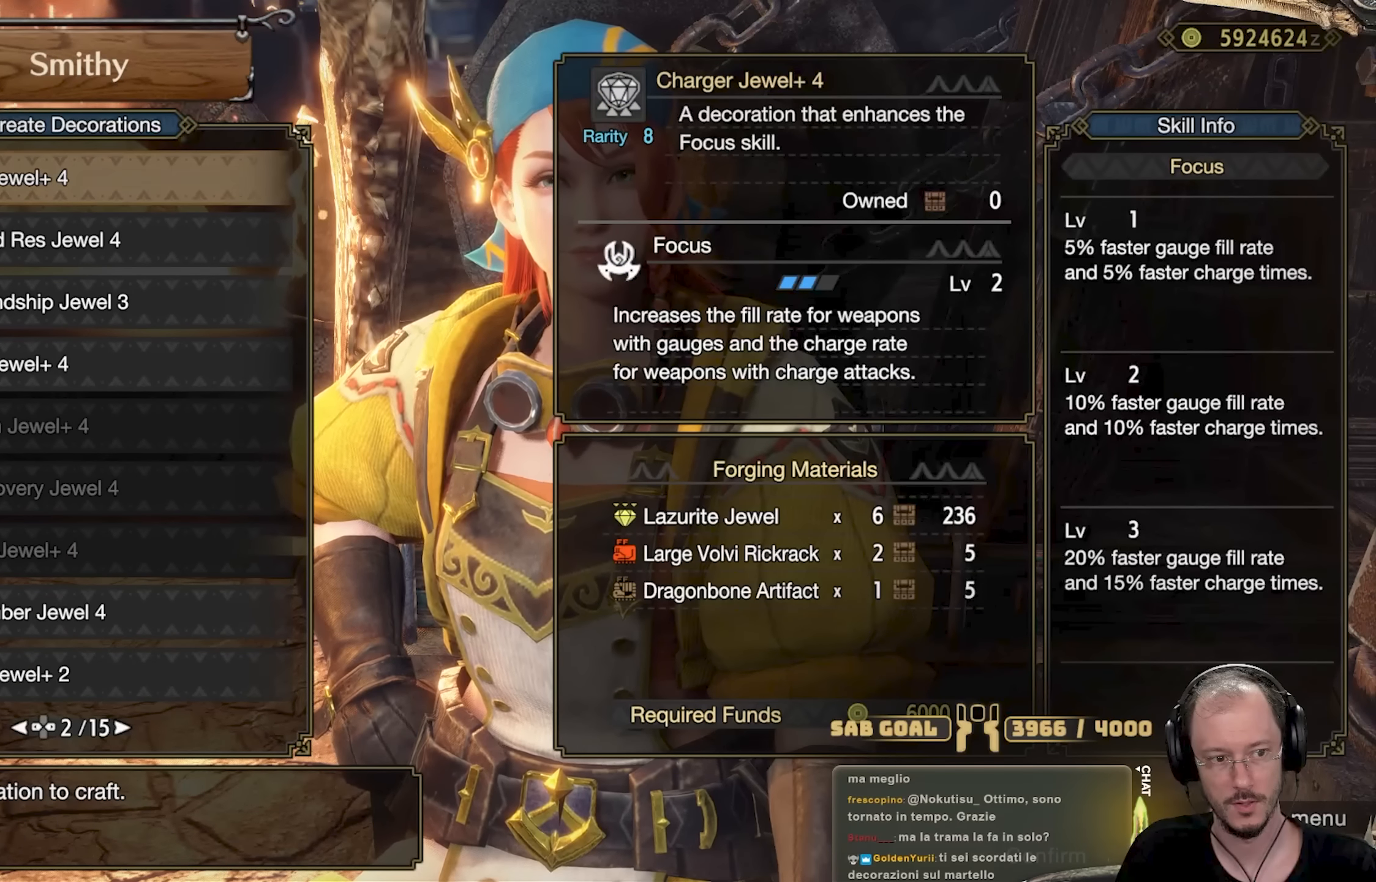
{"buttons": [], "left_stick": "center", "right_stick": "center", "events": []}
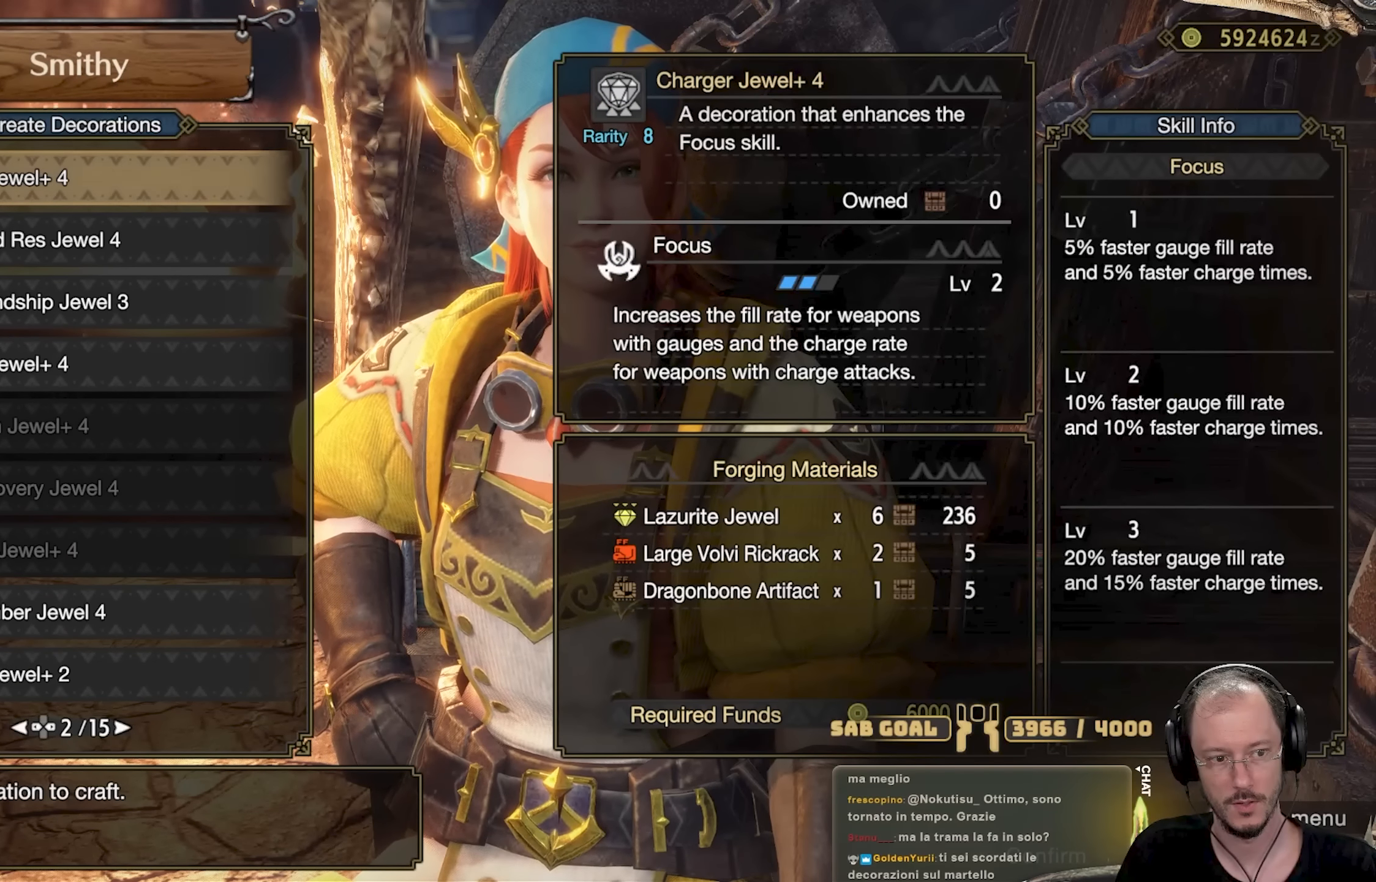
{"buttons": [], "left_stick": "center", "right_stick": "center", "events": [[67, "DPAD_DOWN", "down"], [117, "DPAD_DOWN", "up"], [200, "DPAD_DOWN", "down"], [300, "DPAD_DOWN", "up"], [384, "DPAD_DOWN", "down"], [484, "DPAD_DOWN", "up"]]}
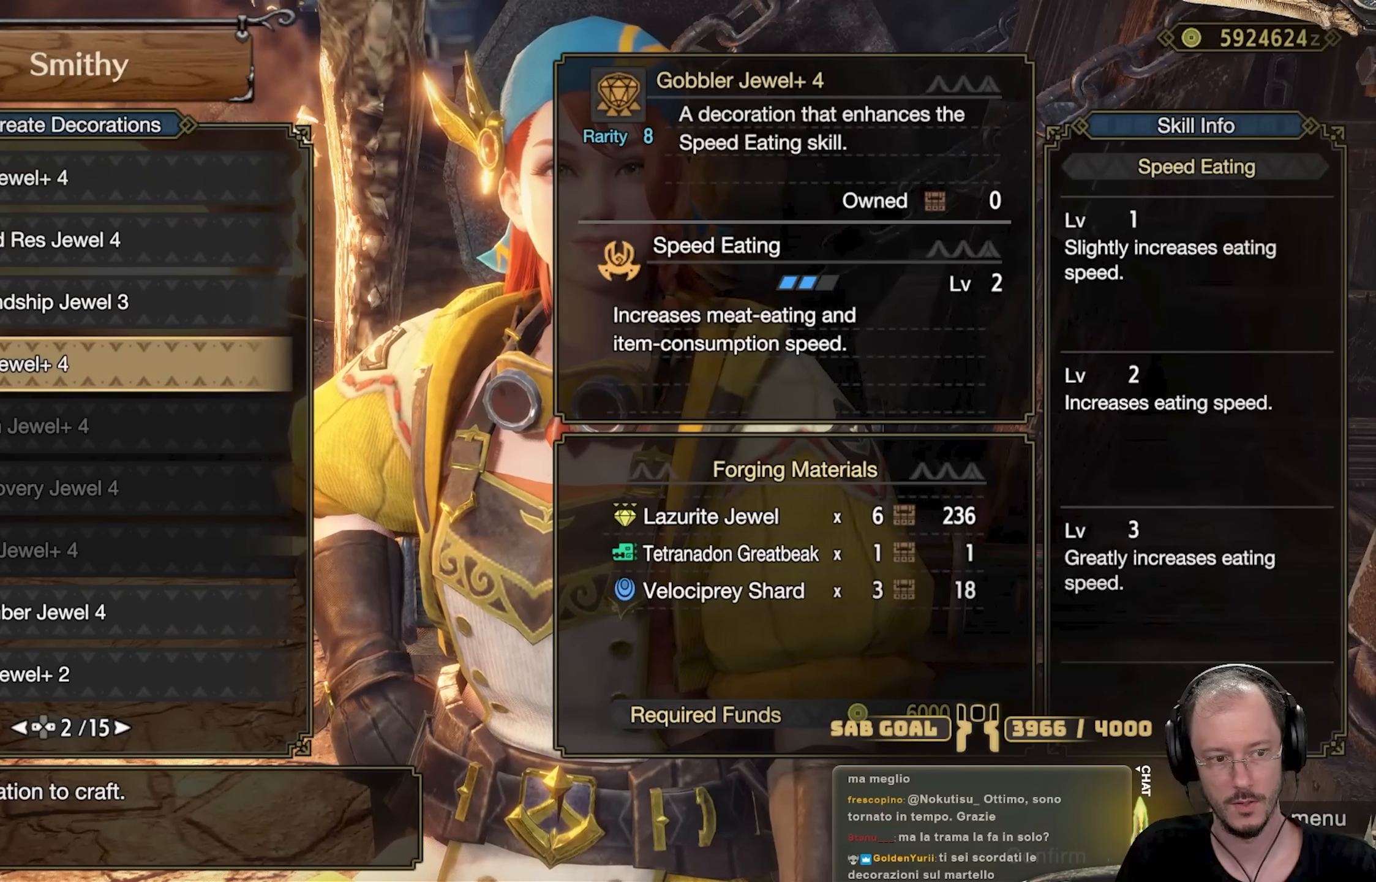
{"buttons": [], "left_stick": "center", "right_stick": "center", "events": []}
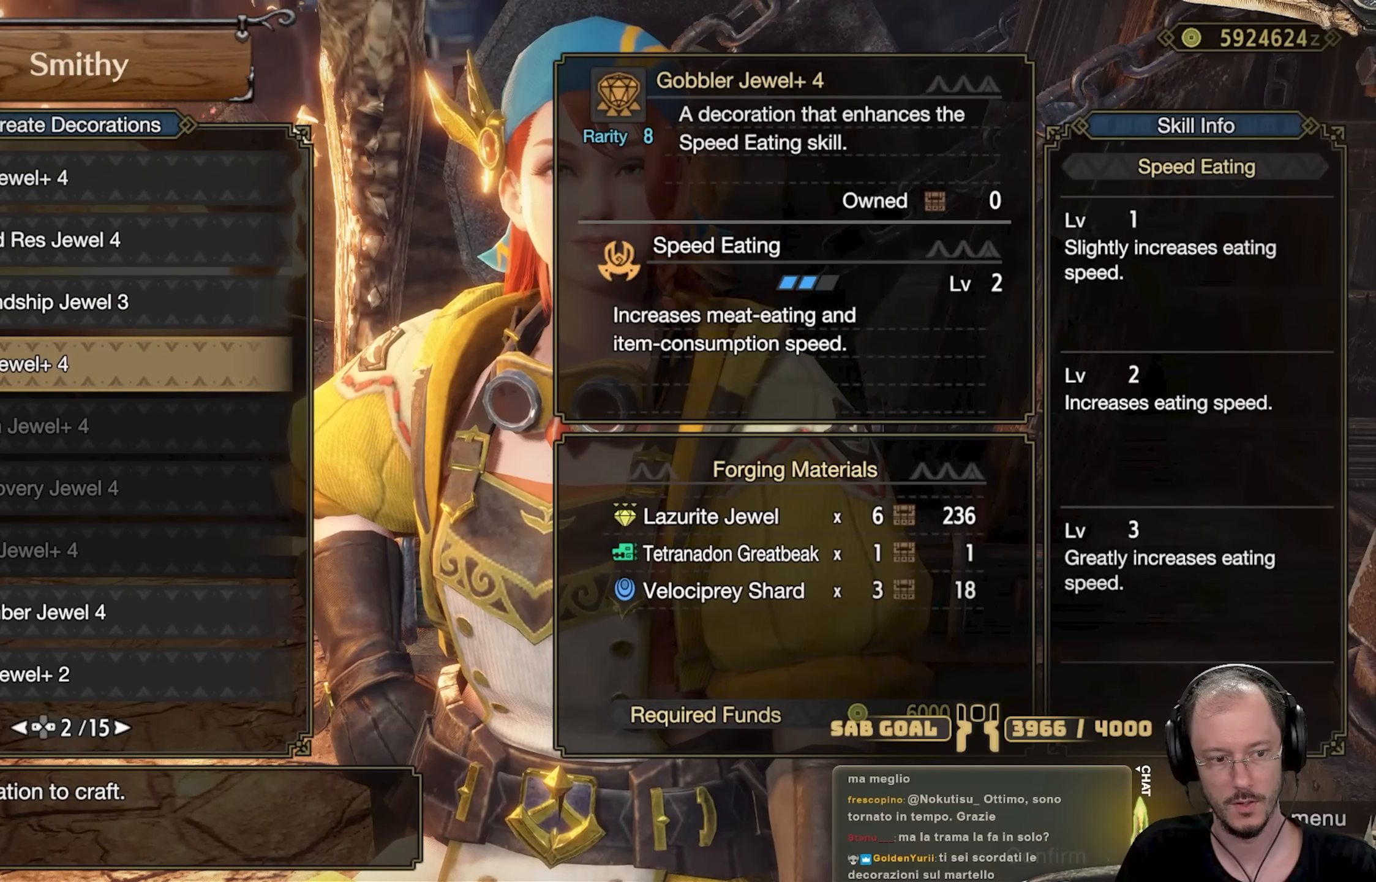
{"buttons": [], "left_stick": "center", "right_stick": "center", "events": []}
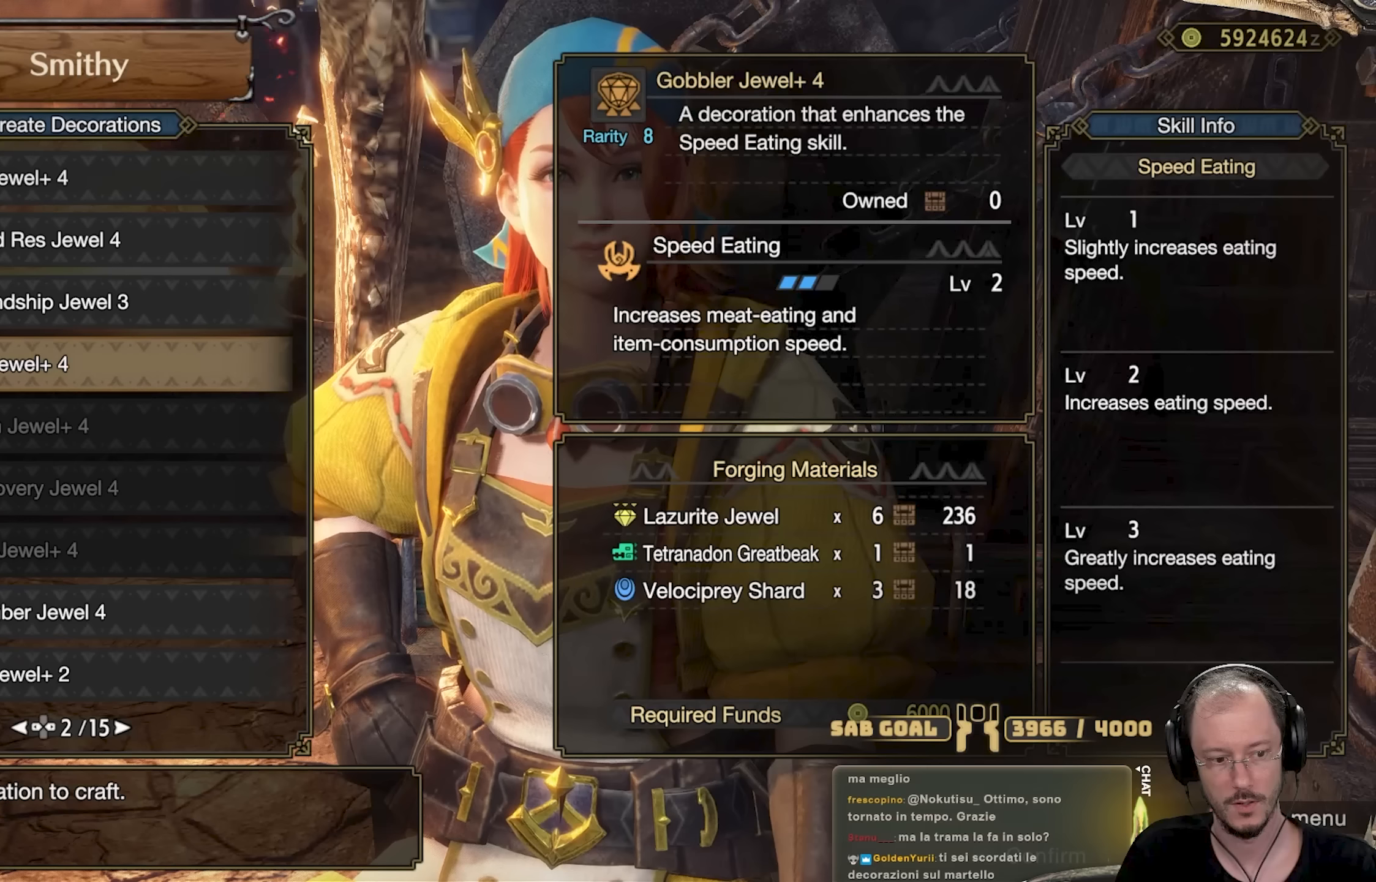
{"buttons": ["DPAD_DOWN"], "left_stick": "center", "right_stick": "center", "events": [[450, "DPAD_DOWN", "down"]]}
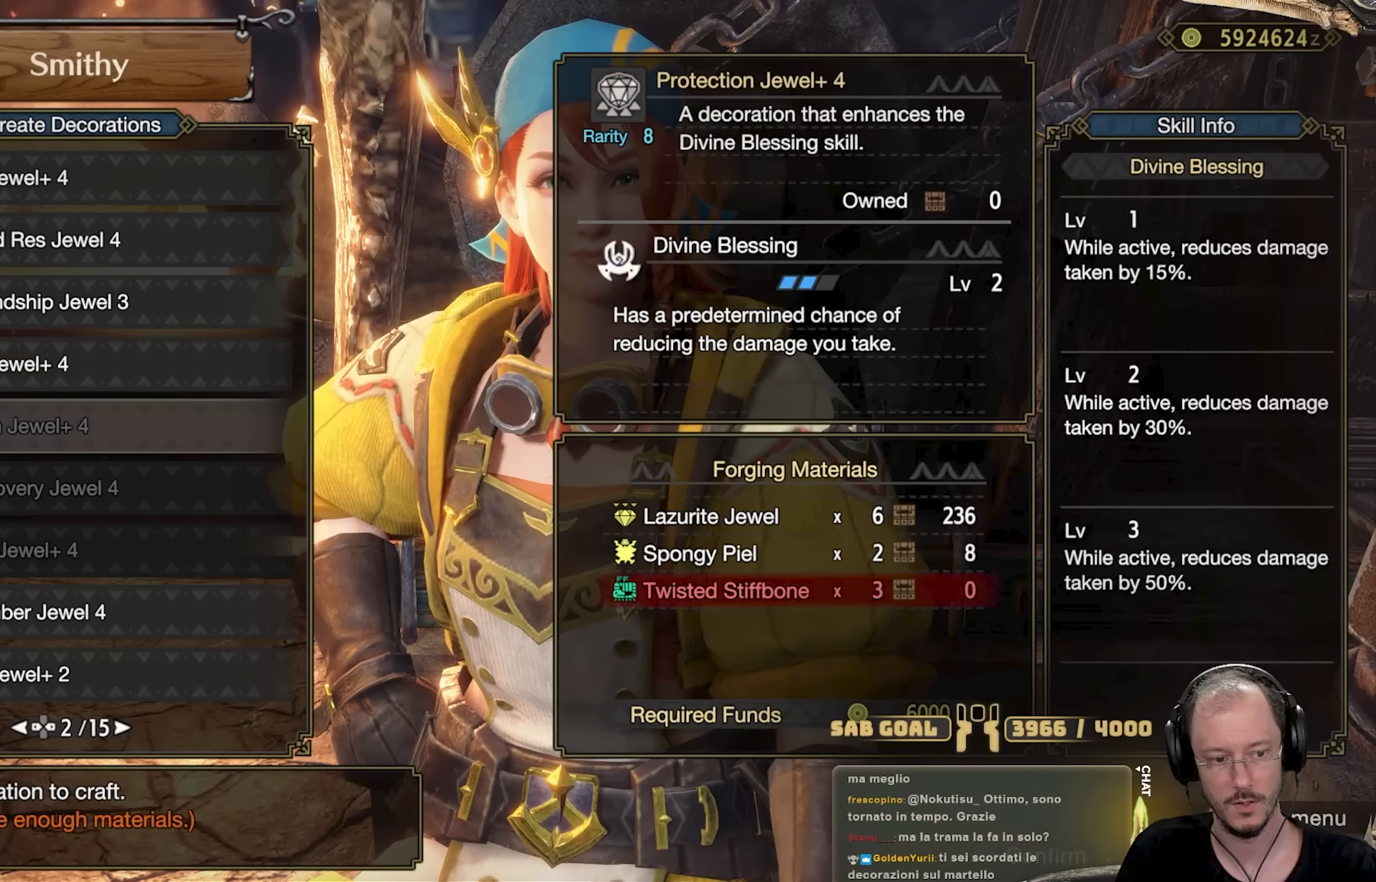
{"buttons": [], "left_stick": "center", "right_stick": "center", "events": [[401, "DPAD_DOWN", "up"]]}
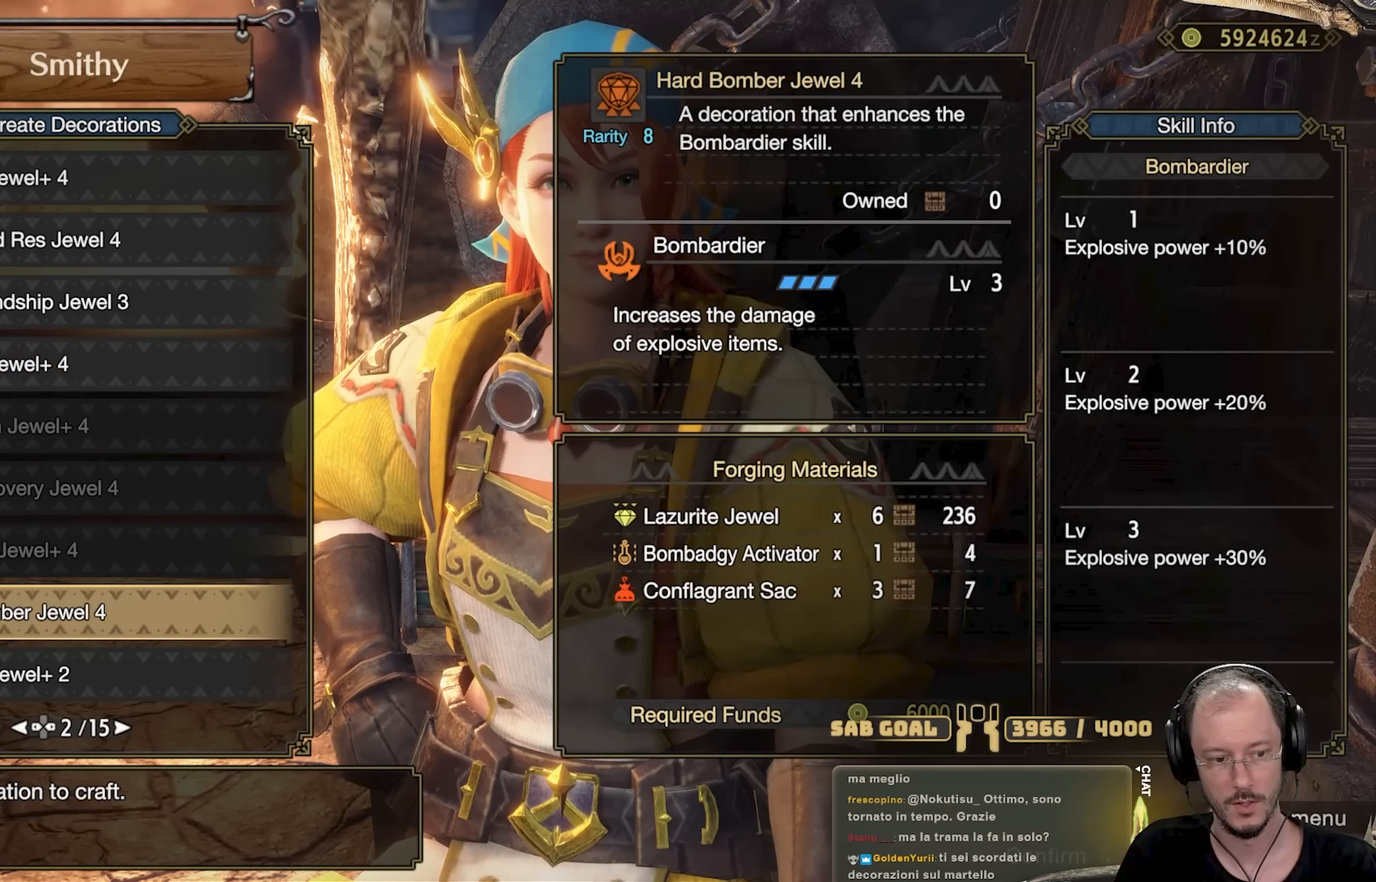
{"buttons": [], "left_stick": "center", "right_stick": "center", "events": []}
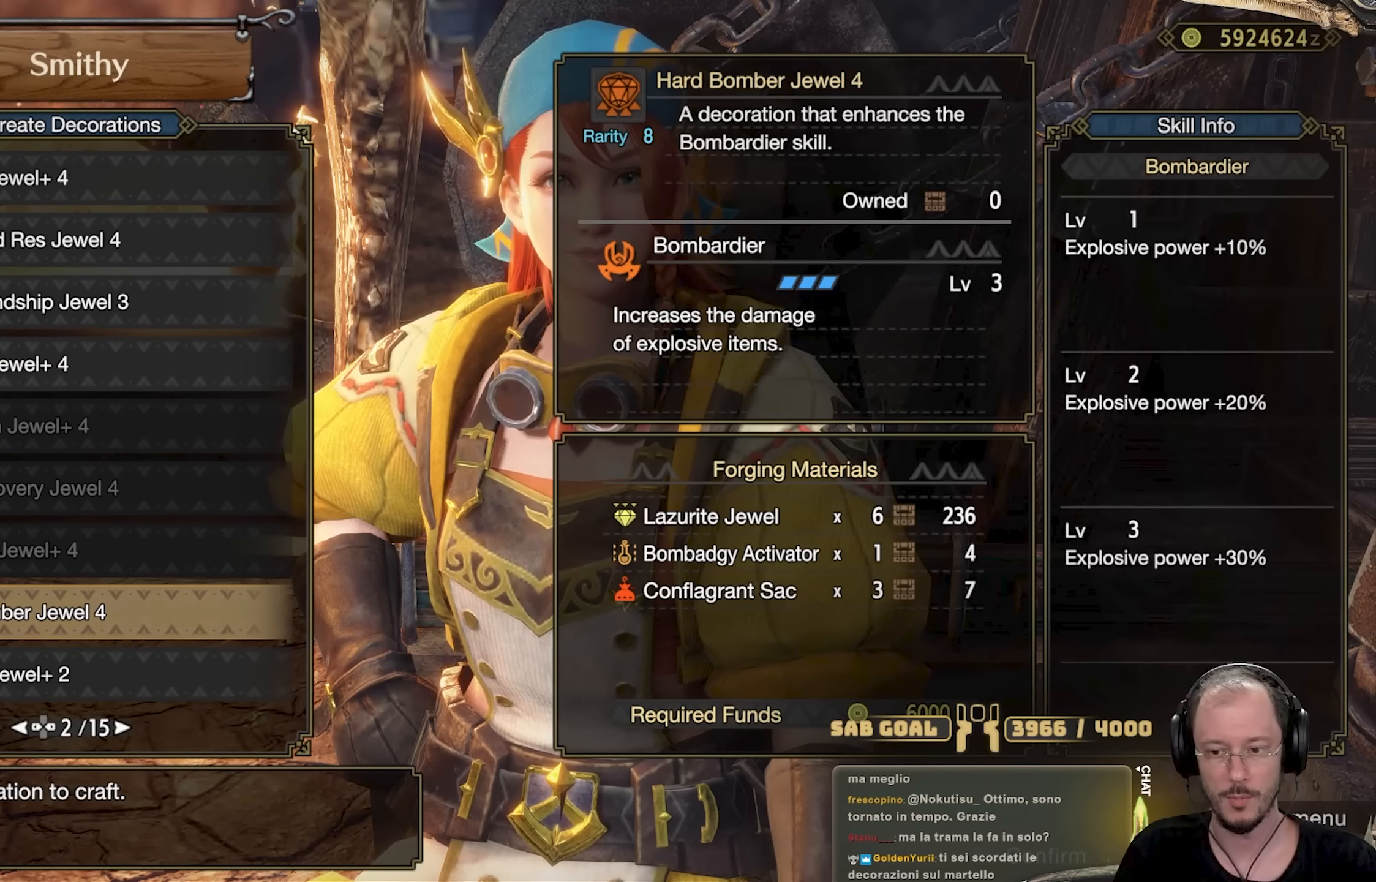
{"buttons": [], "left_stick": "center", "right_stick": "center", "events": [[184, "L2", "down"], [284, "L2", "up"]]}
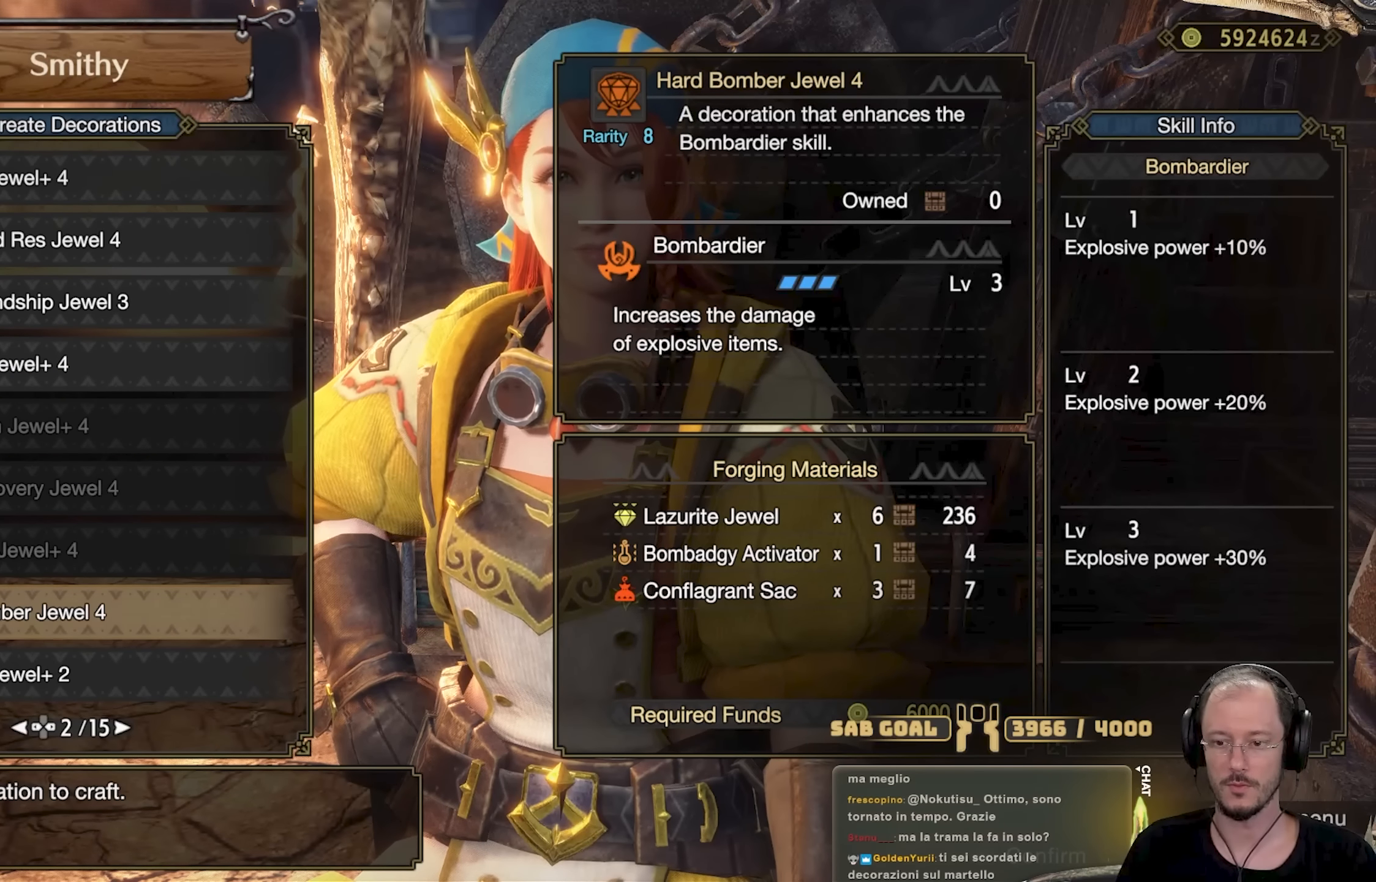
{"buttons": [], "left_stick": "center", "right_stick": "center", "events": [[350, "DPAD_UP", "down"], [434, "DPAD_UP", "up"]]}
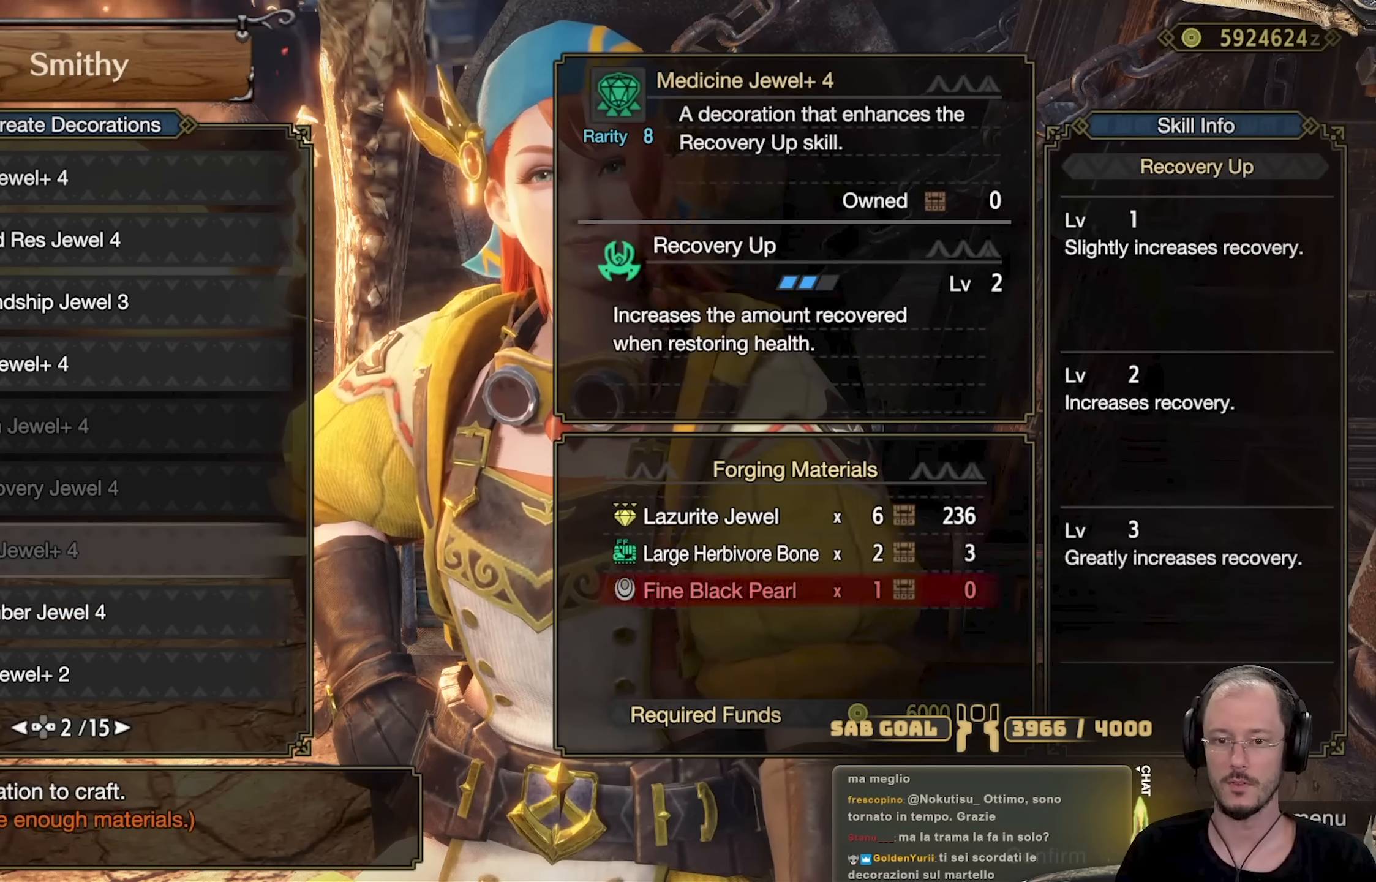
{"buttons": [], "left_stick": "center", "right_stick": "center", "events": [[17, "DPAD_UP", "down"], [84, "DPAD_UP", "up"], [167, "DPAD_UP", "down"], [284, "DPAD_UP", "up"], [367, "DPAD_UP", "down"], [467, "DPAD_UP", "up"]]}
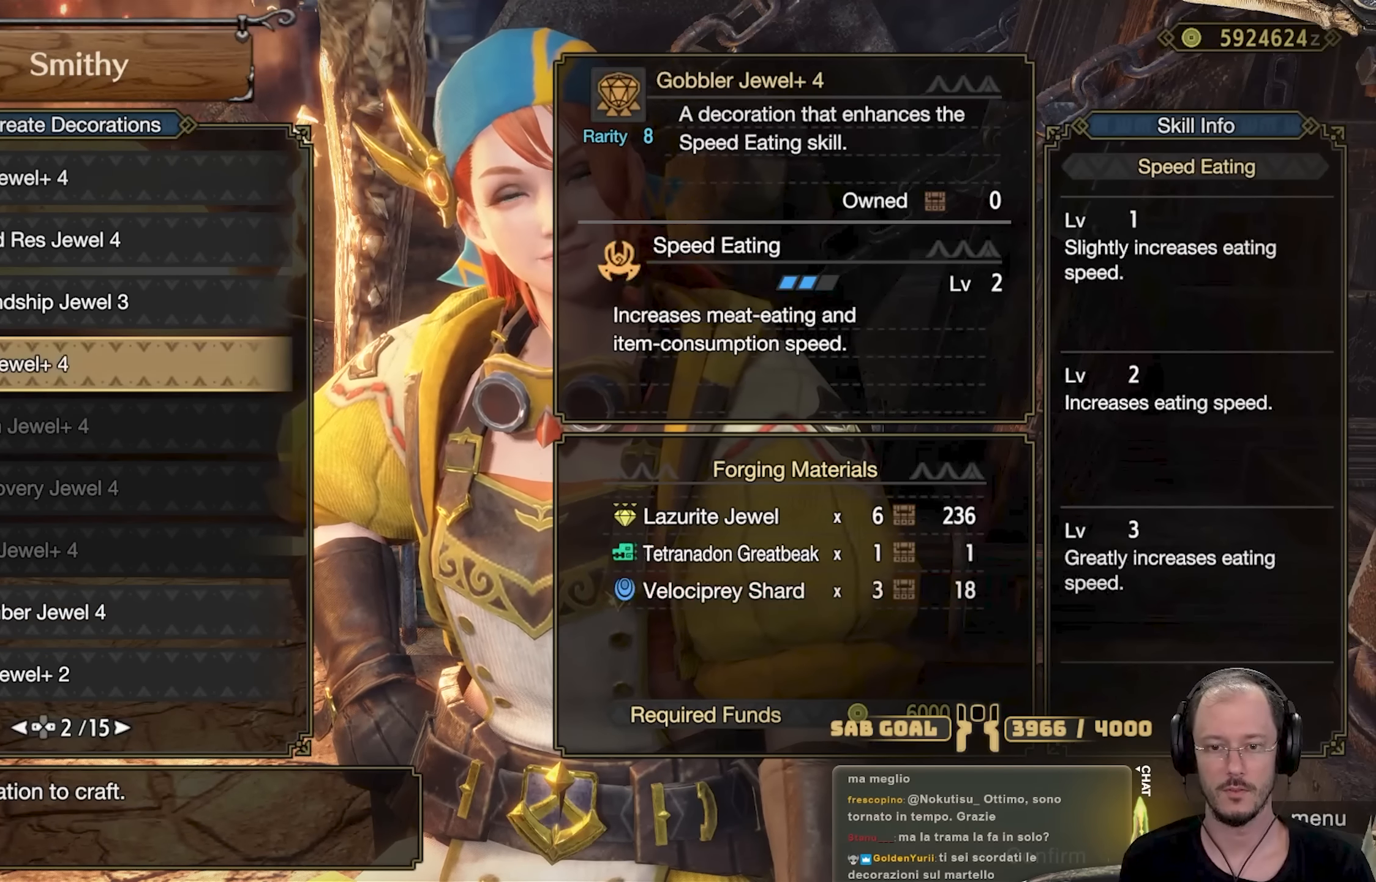
{"buttons": [], "left_stick": "center", "right_stick": "center", "events": []}
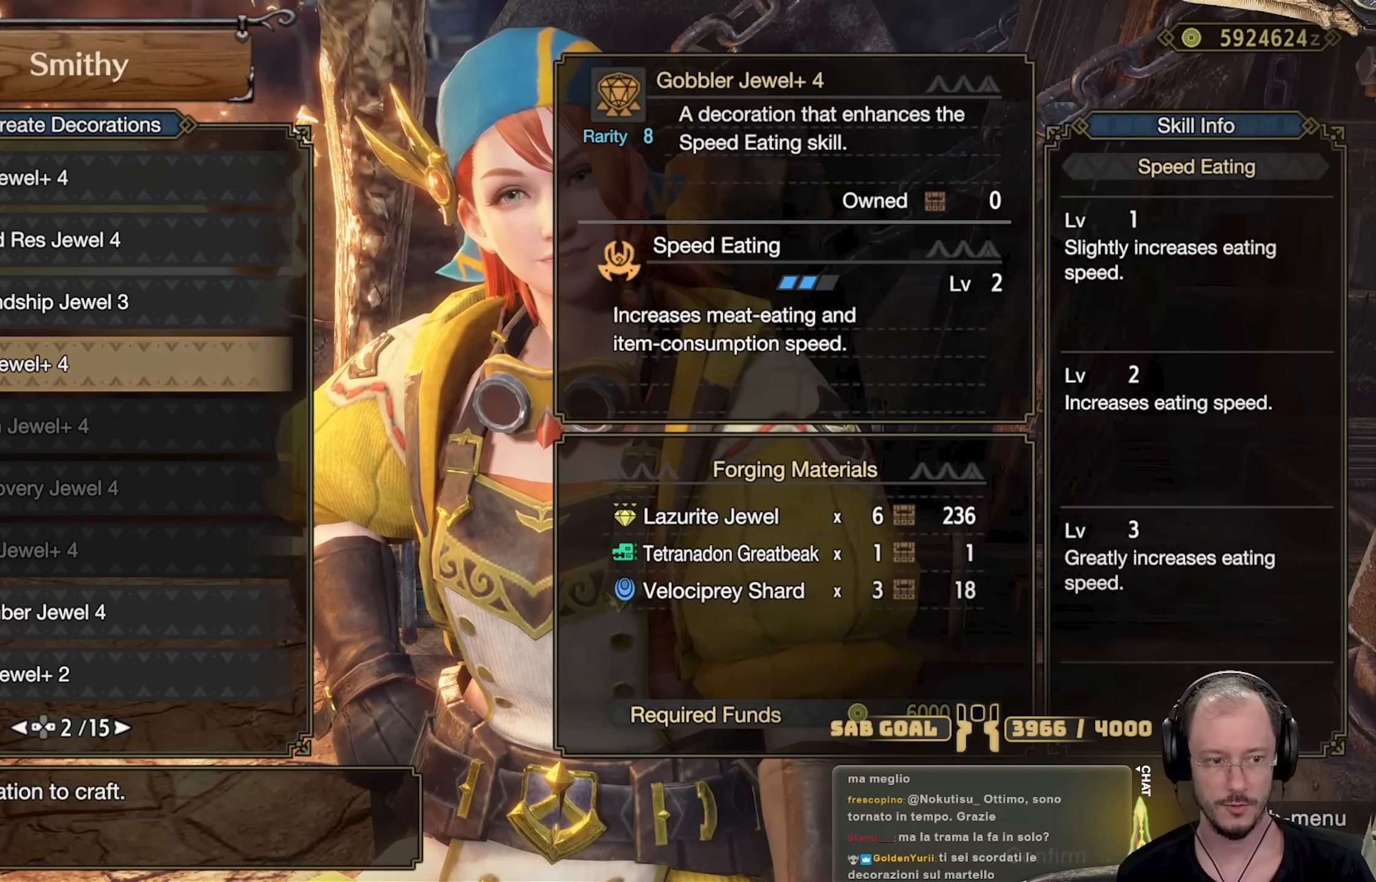
{"buttons": [], "left_stick": "center", "right_stick": "center", "events": [[167, "DPAD_UP", "down"], [301, "DPAD_UP", "up"]]}
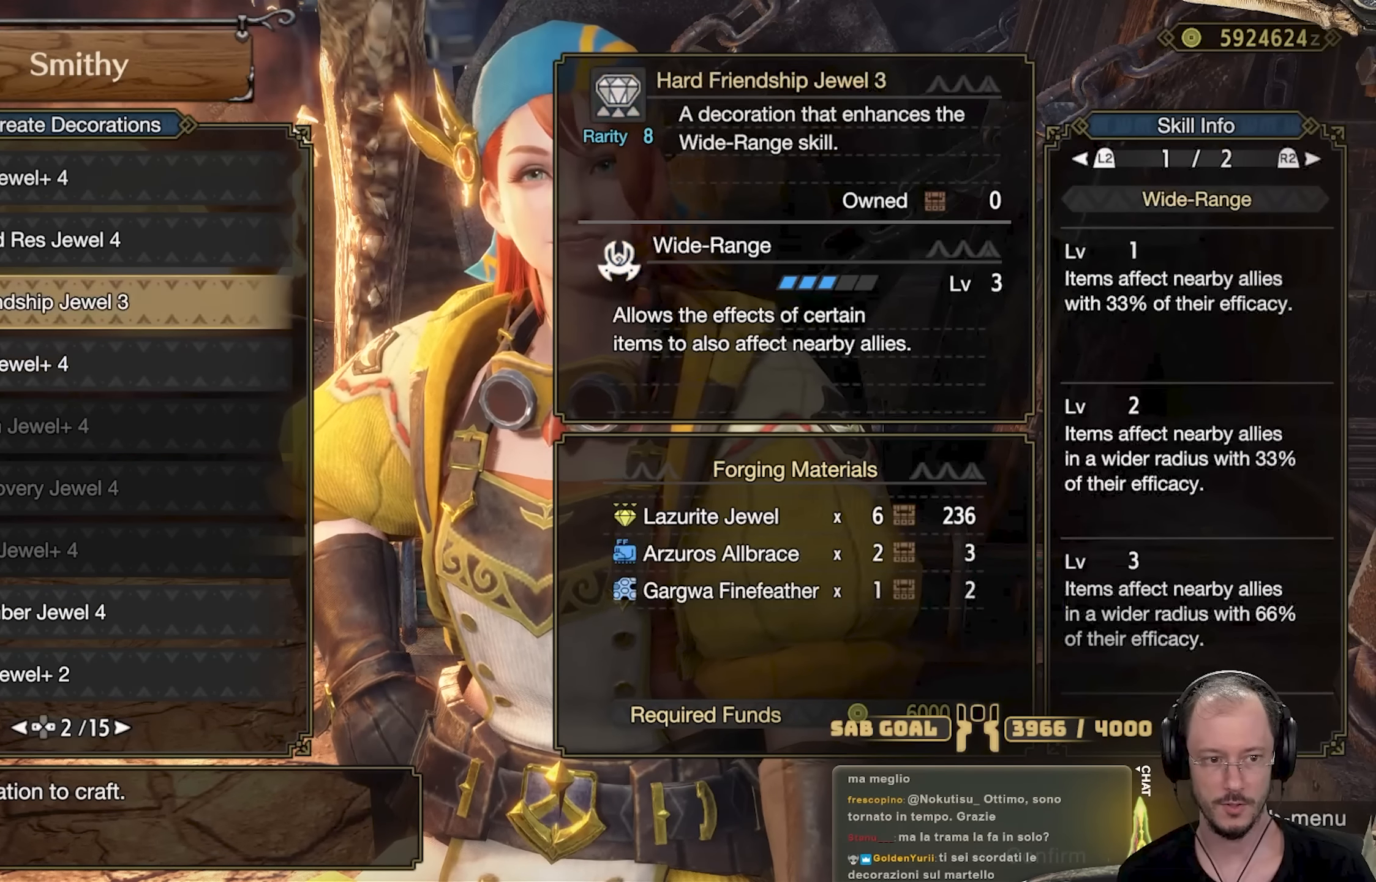
{"buttons": ["DPAD_UP"], "left_stick": "center", "right_stick": "center", "events": [[451, "DPAD_UP", "down"]]}
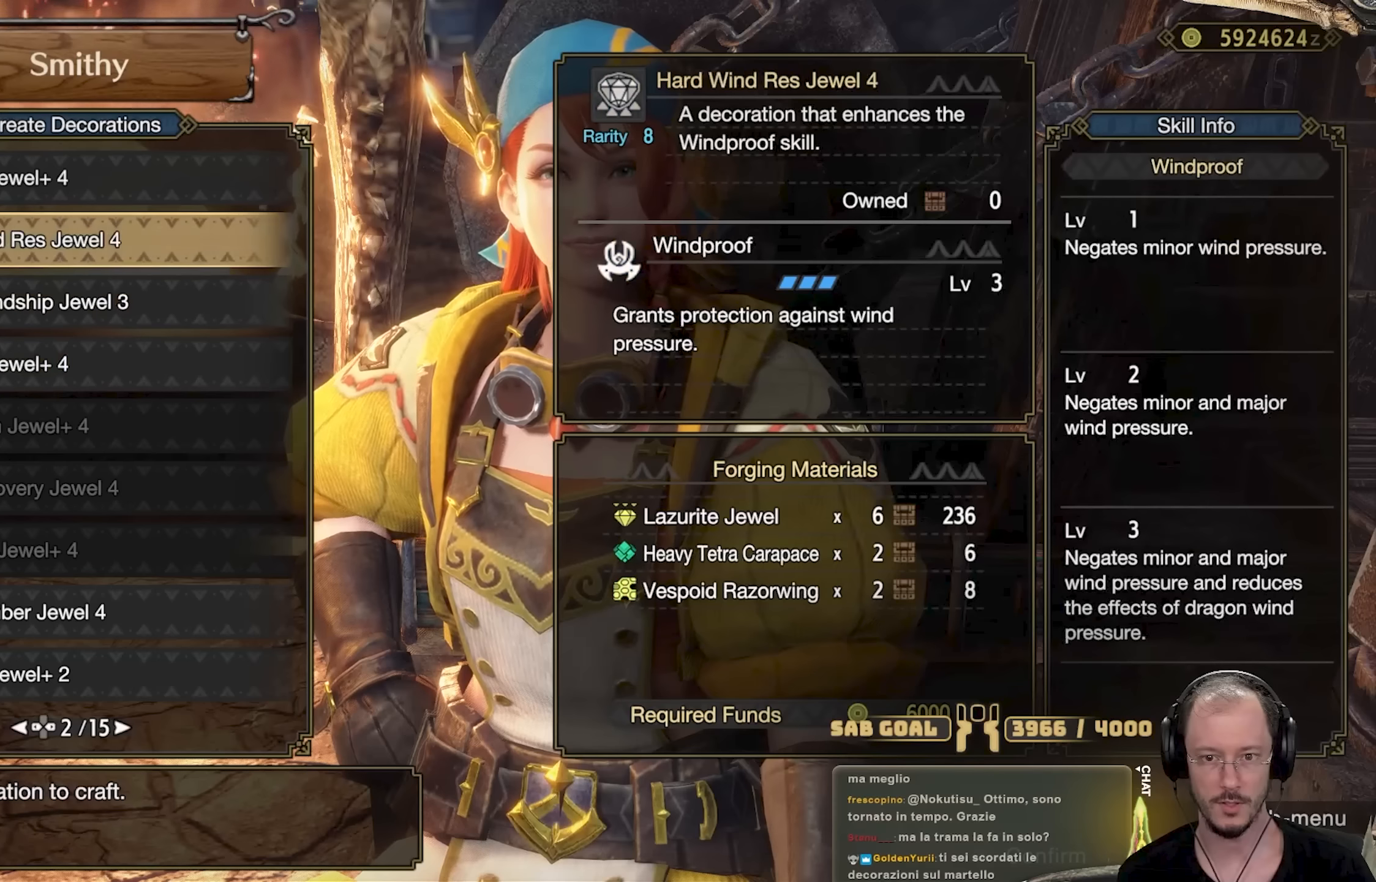
{"buttons": [], "left_stick": "center", "right_stick": "center", "events": [[66, "DPAD_UP", "up"]]}
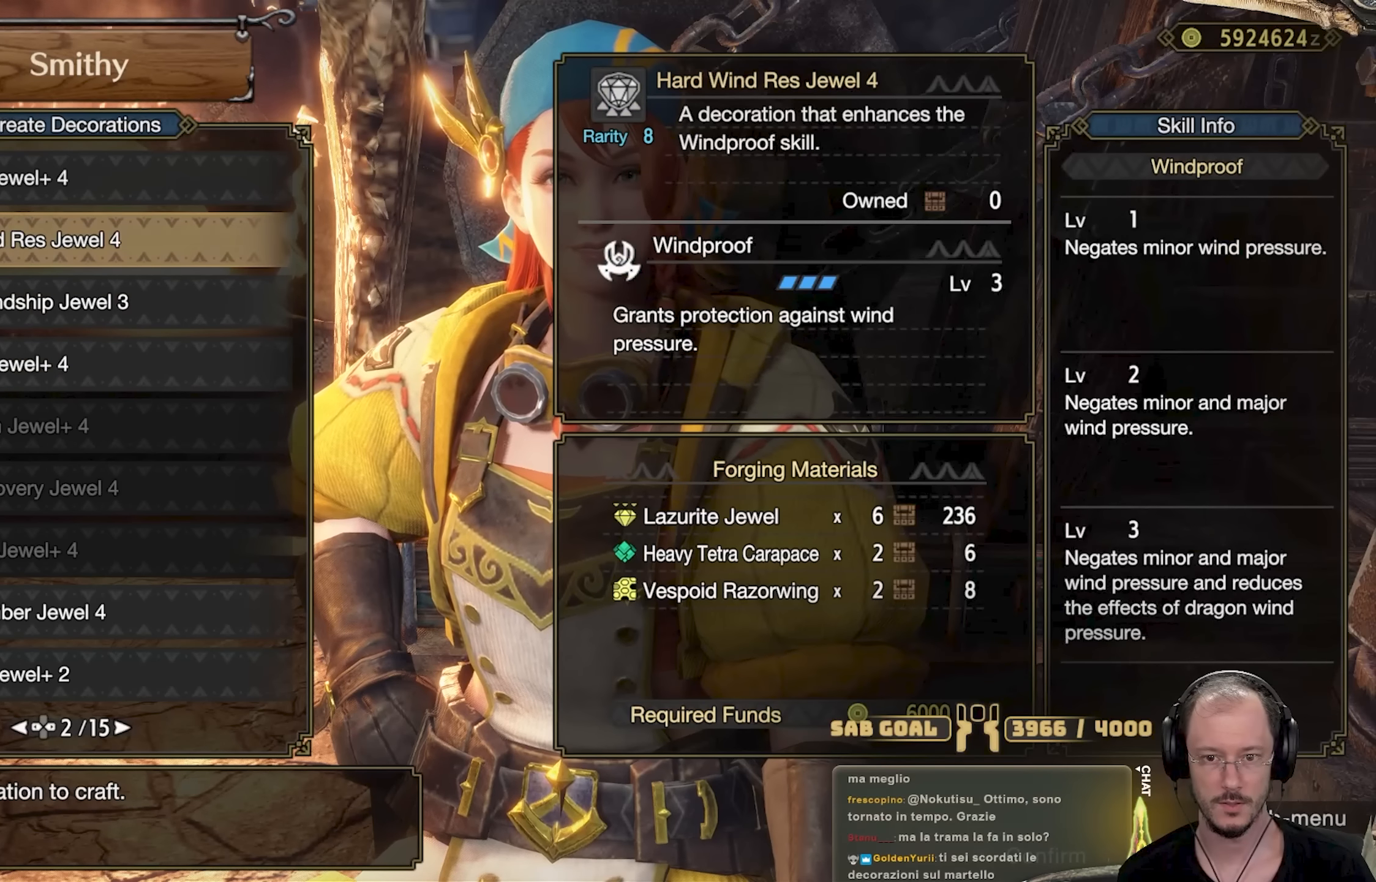
{"buttons": [], "left_stick": "center", "right_stick": "center", "events": [[267, "DPAD_UP", "down"], [401, "DPAD_UP", "up"]]}